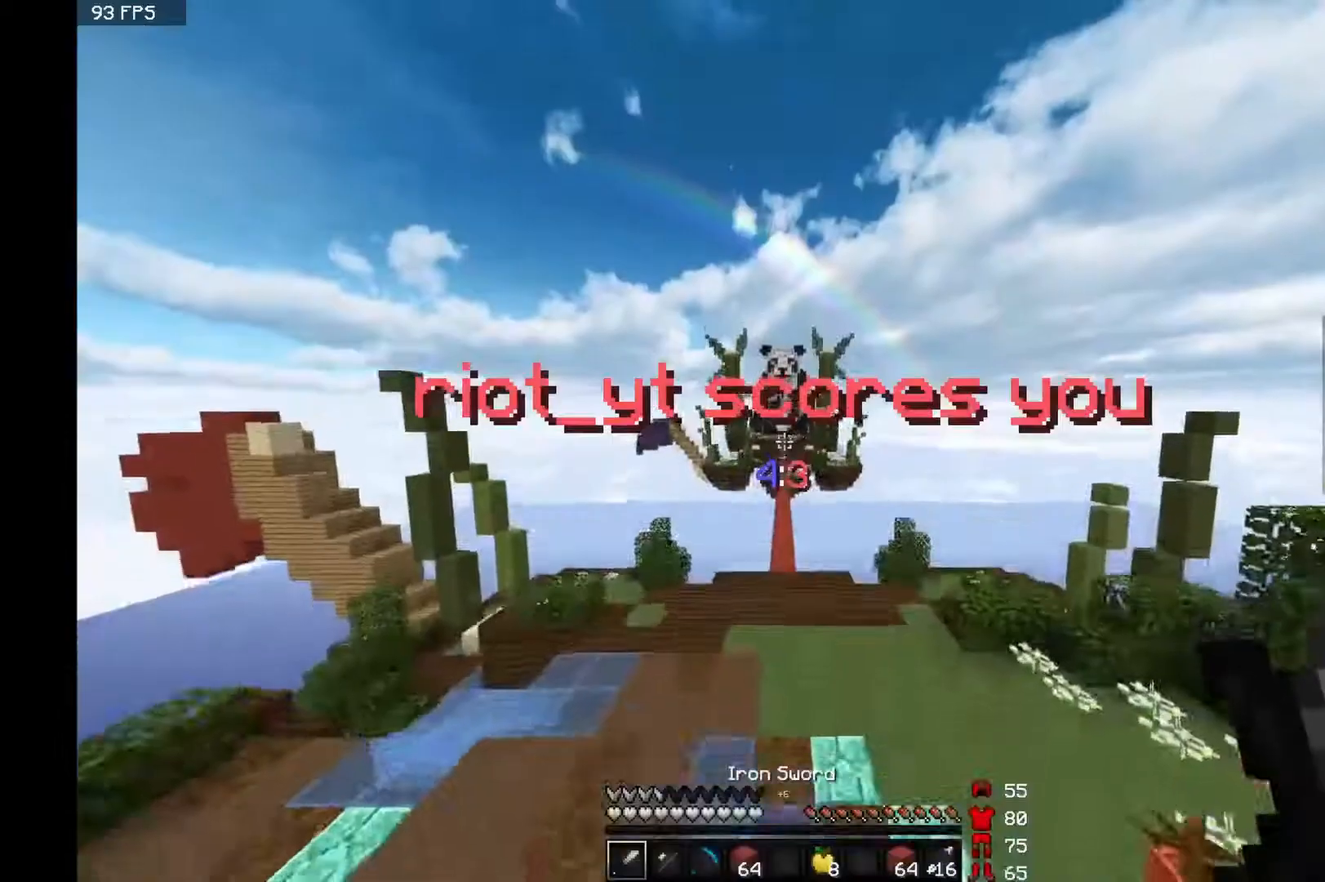
Gameplay with keyboard and mouse; each line is a JSON object with the keys and mouse buttons held at the frame after it. "events" lists presses ("down") and releases ("up") of "a", "d", "s", "space", "w", "mouse_left" and "mouse_right" between this image and that frame as [ms after this image, input, new state], when the widget could be followed in between. "mouse_left", "mouse_right" = the "left", "right" buttons of the "mouse" list. No other keys are recorded. Fast repeated clicks can show as one long hold. Mouse movement is not recorded.
{"keys": ["space", "w"], "mouse": [], "events": [[33, "w", "down"], [150, "space", "down"]]}
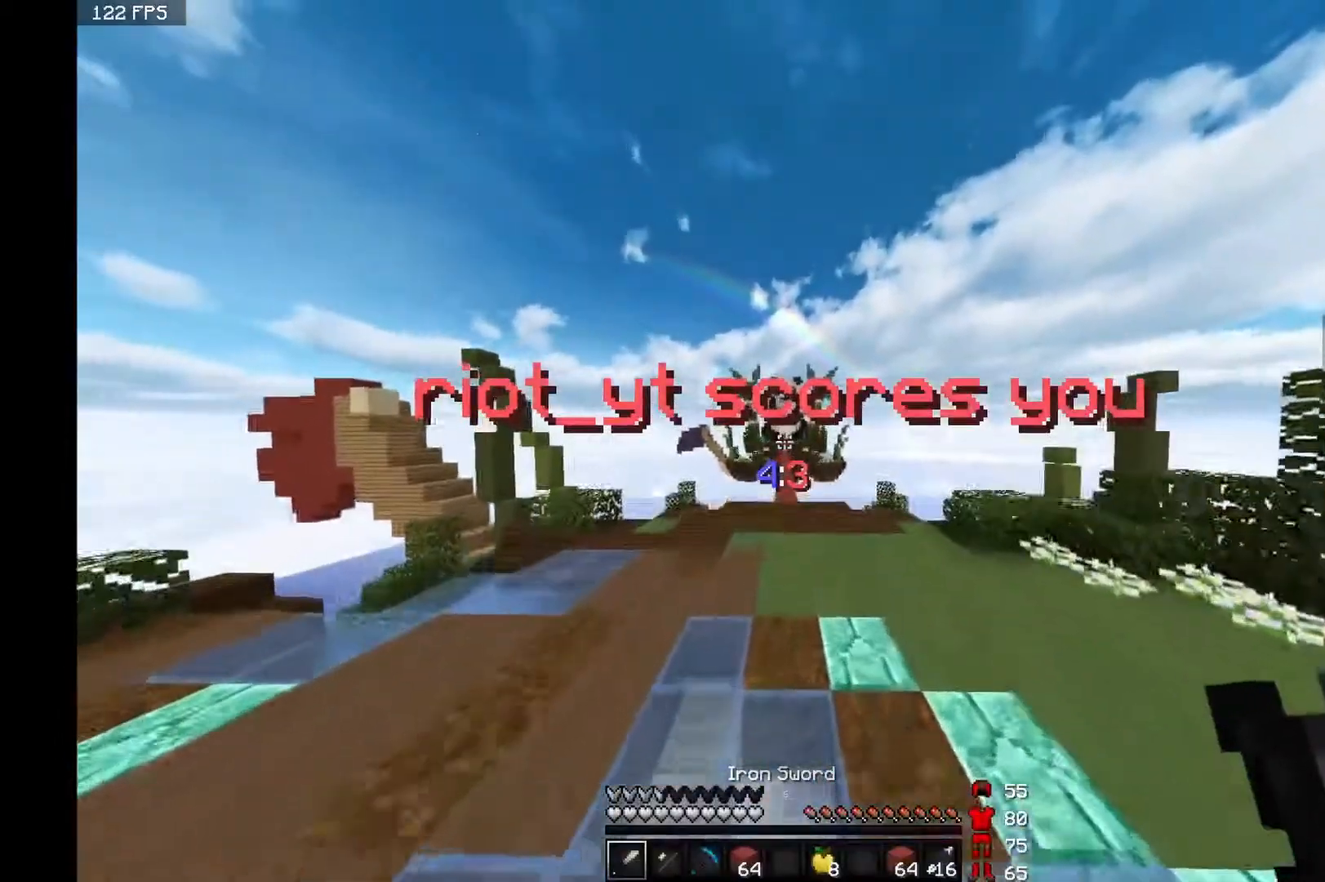
{"keys": ["space", "w"], "mouse": [], "events": []}
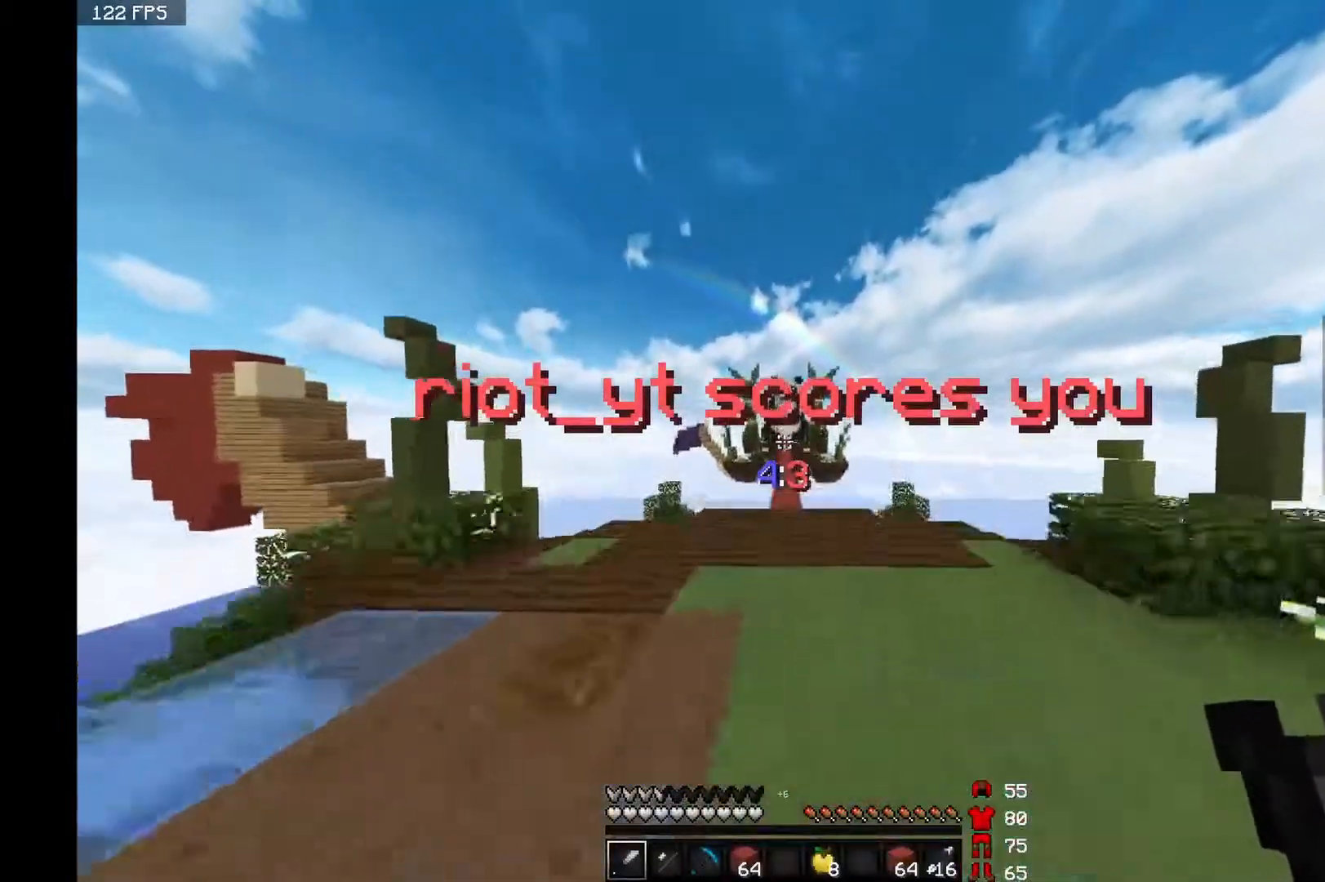
{"keys": ["space", "w"], "mouse": [], "events": []}
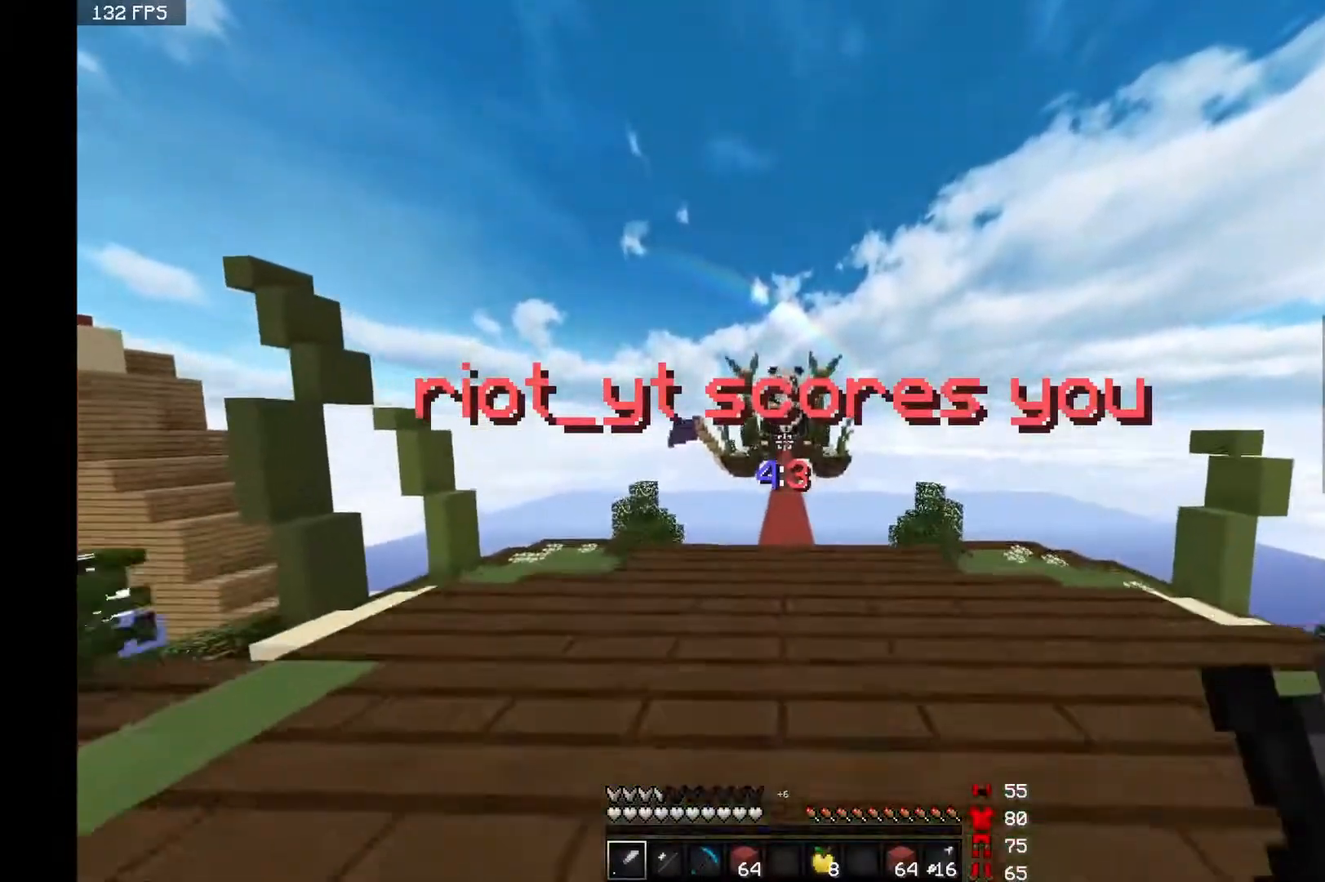
{"keys": ["space", "w"], "mouse": [], "events": []}
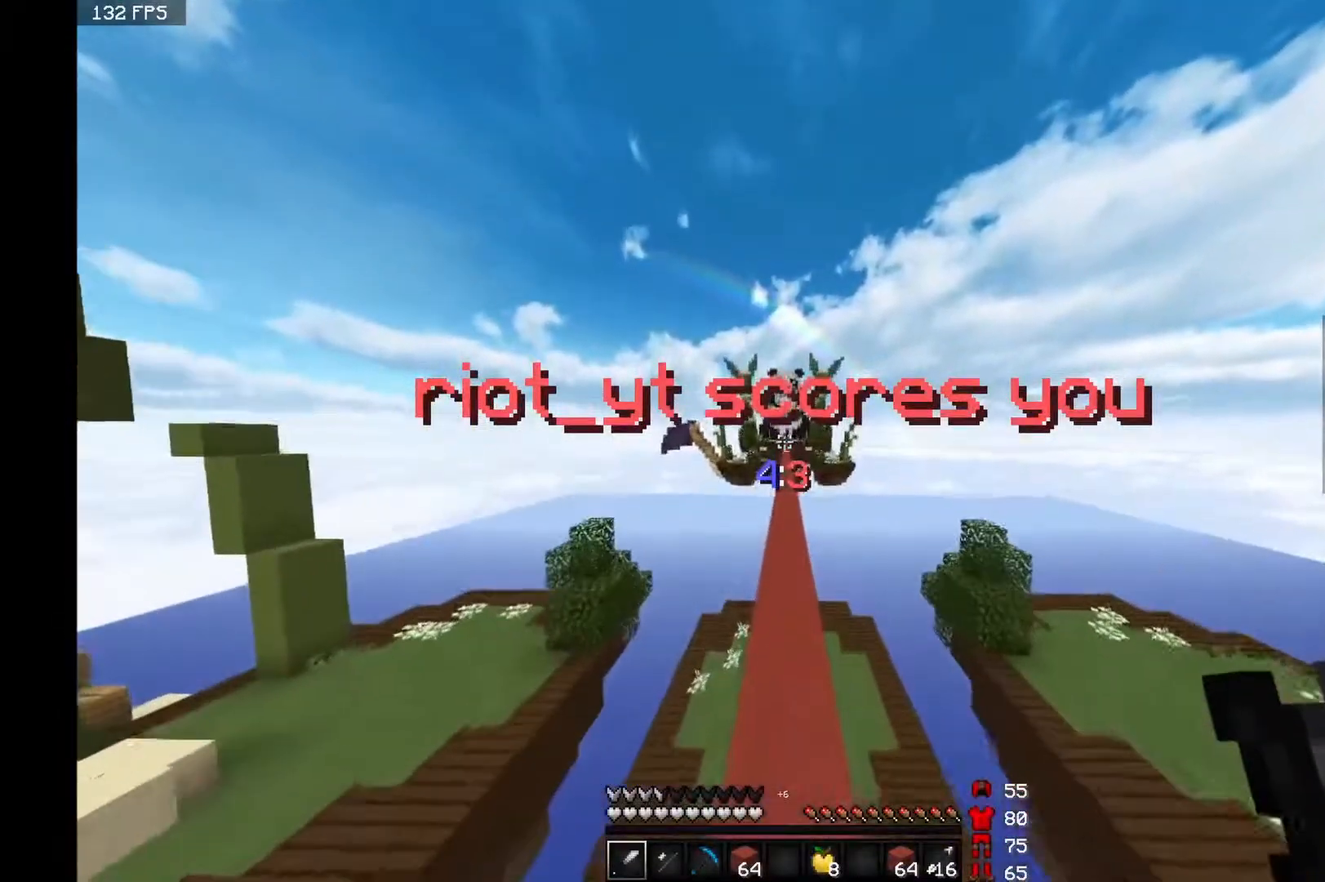
{"keys": ["space", "w"], "mouse": [], "events": []}
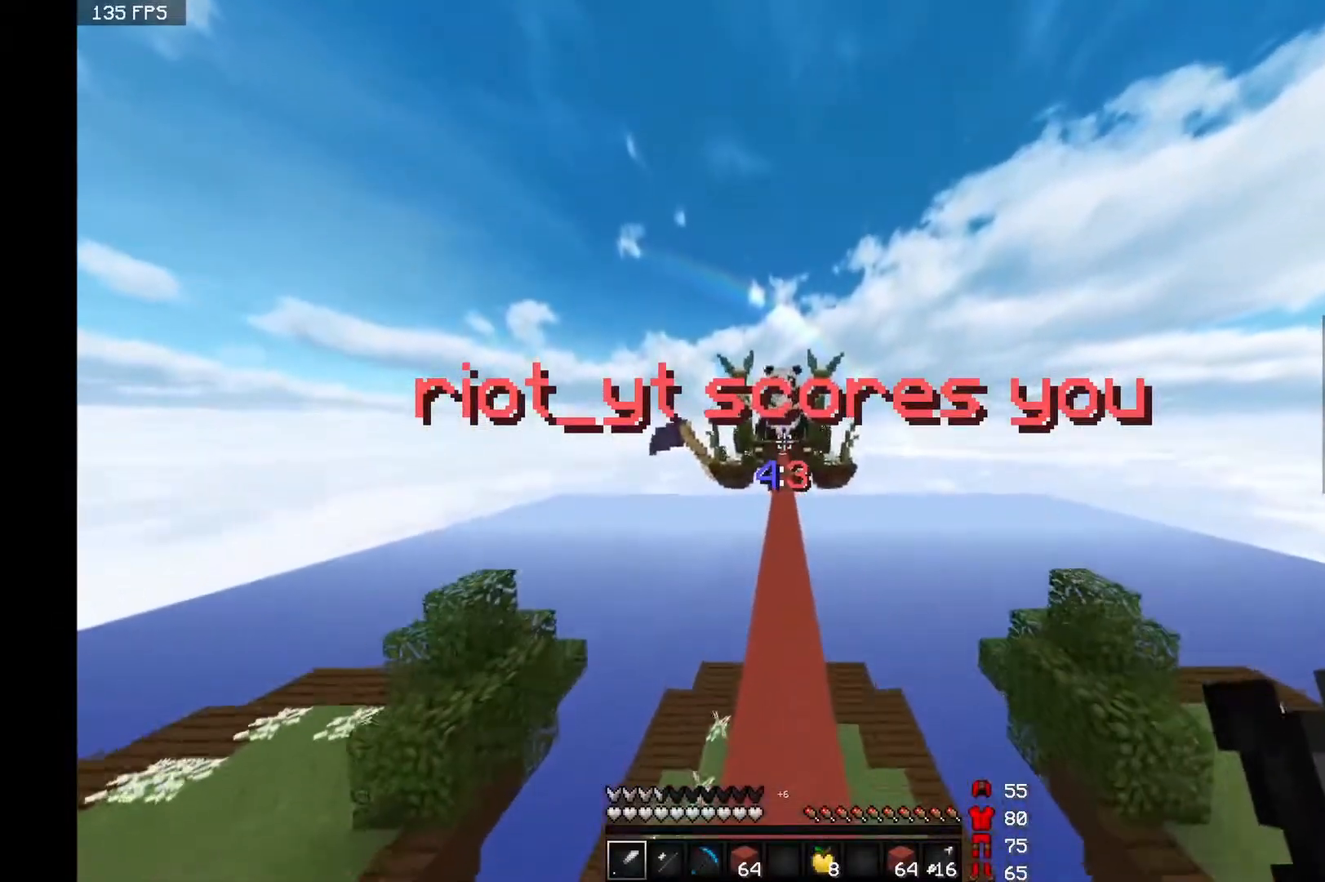
{"keys": ["space", "w"], "mouse": [], "events": []}
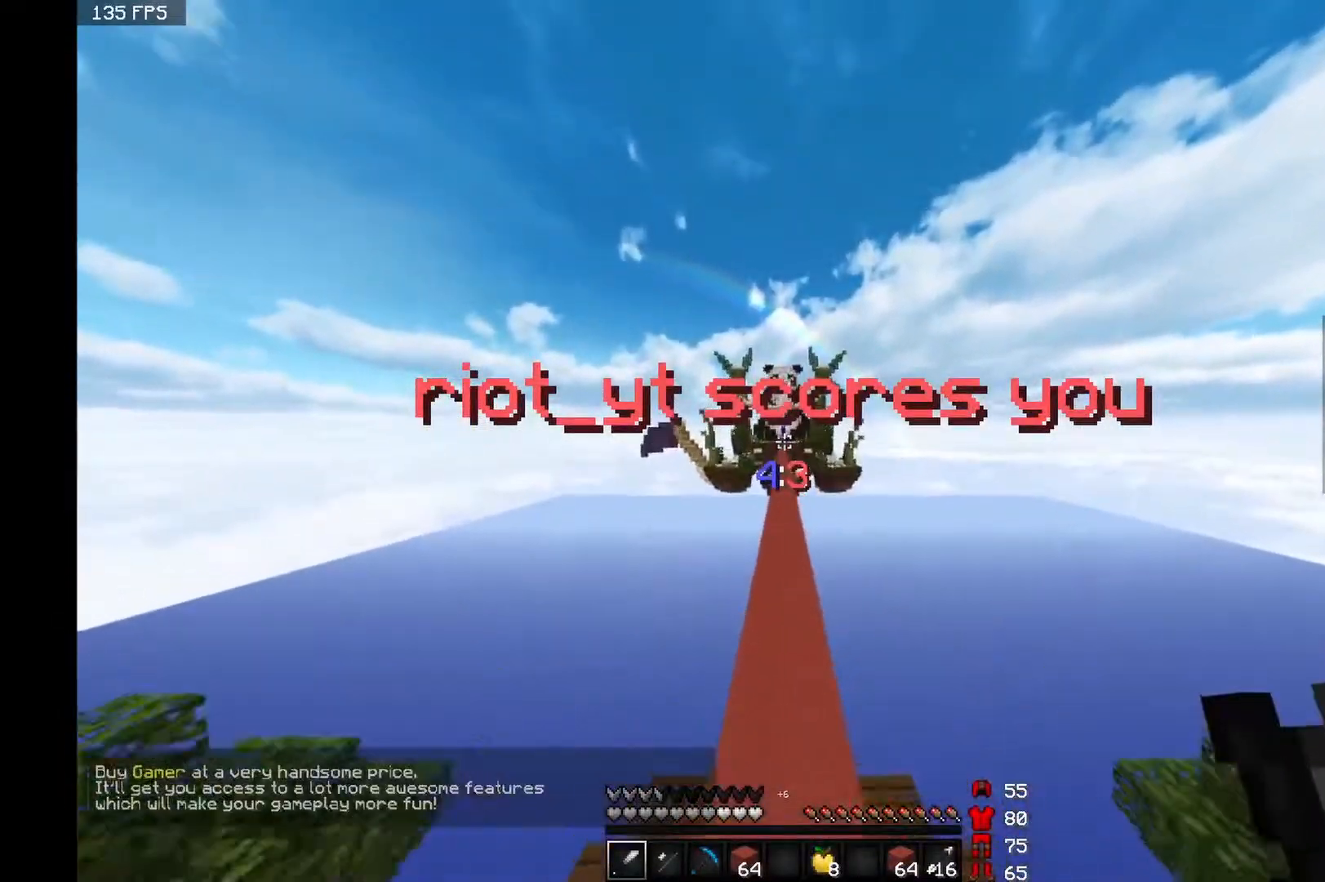
{"keys": ["space", "w"], "mouse": [], "events": []}
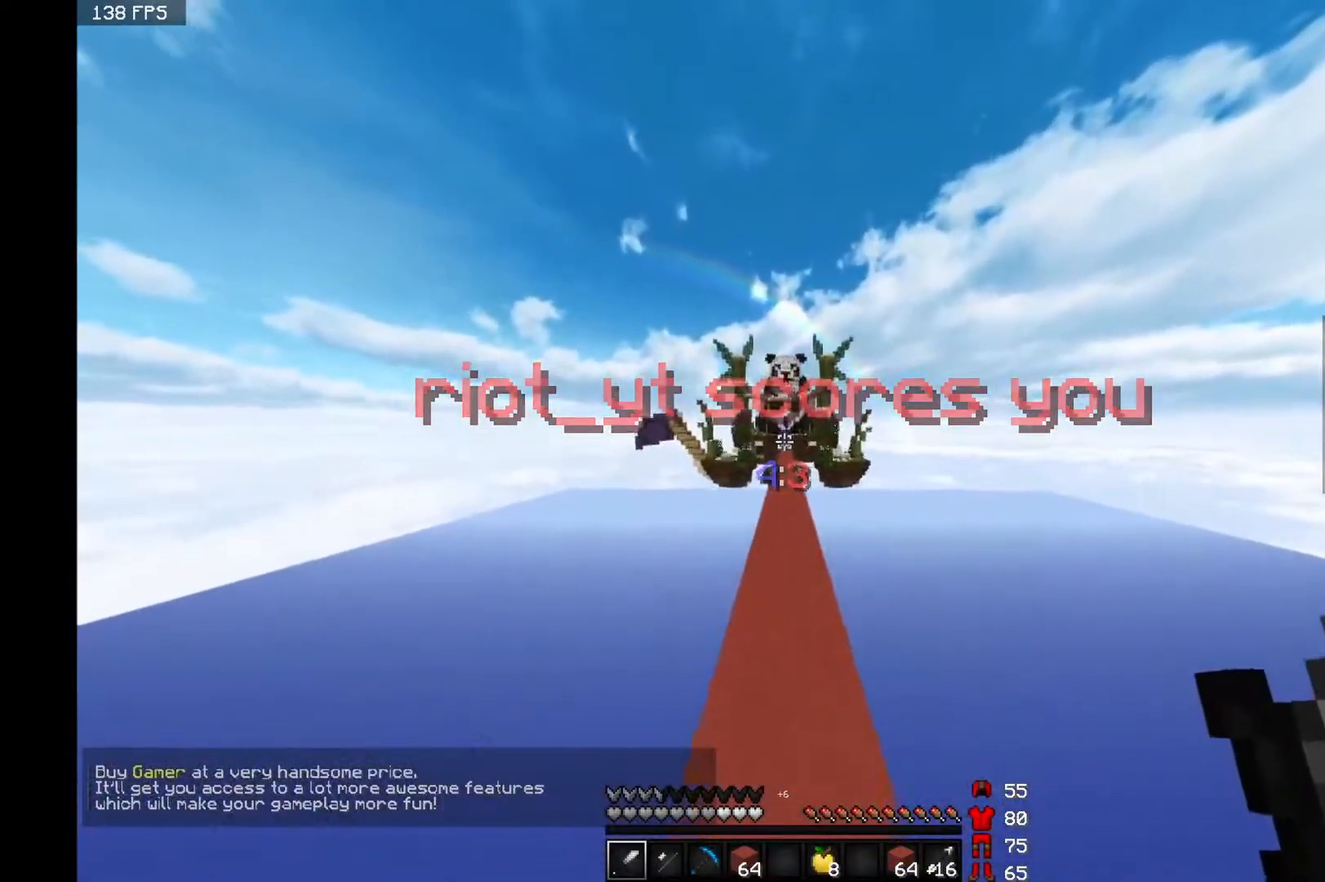
{"keys": ["space", "w"], "mouse": [], "events": []}
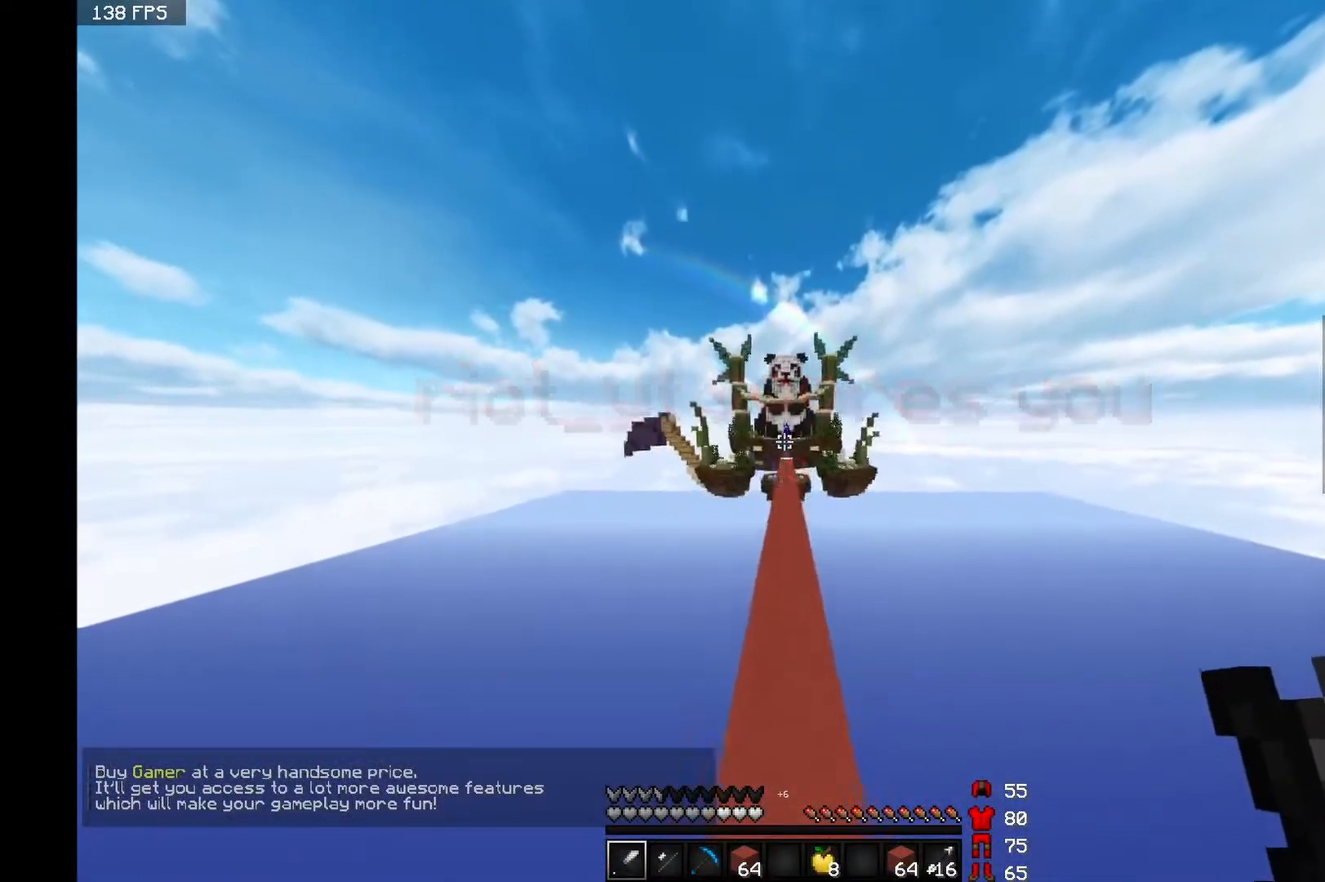
{"keys": ["space", "w"], "mouse": [], "events": []}
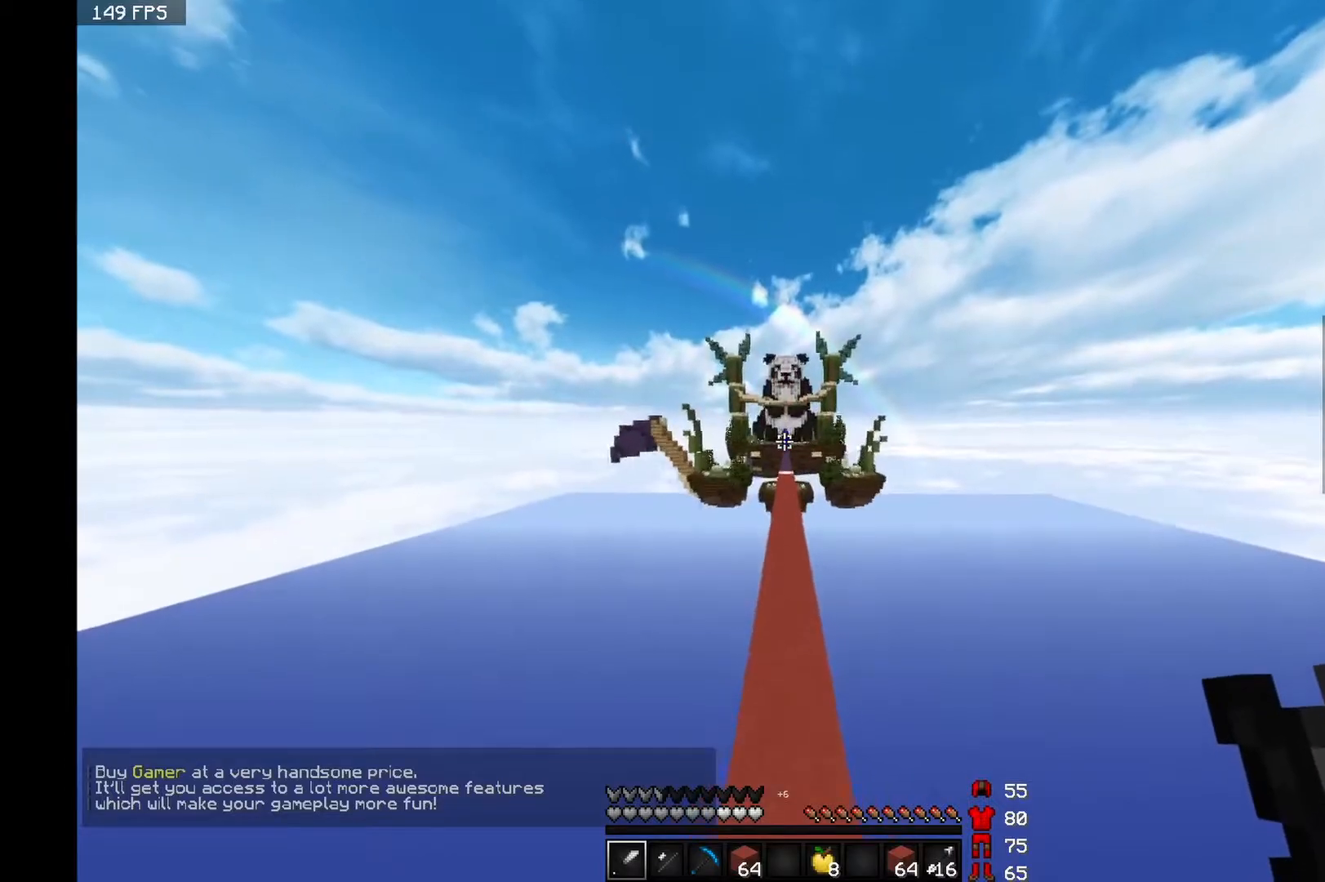
{"keys": ["space", "w"], "mouse": [], "events": []}
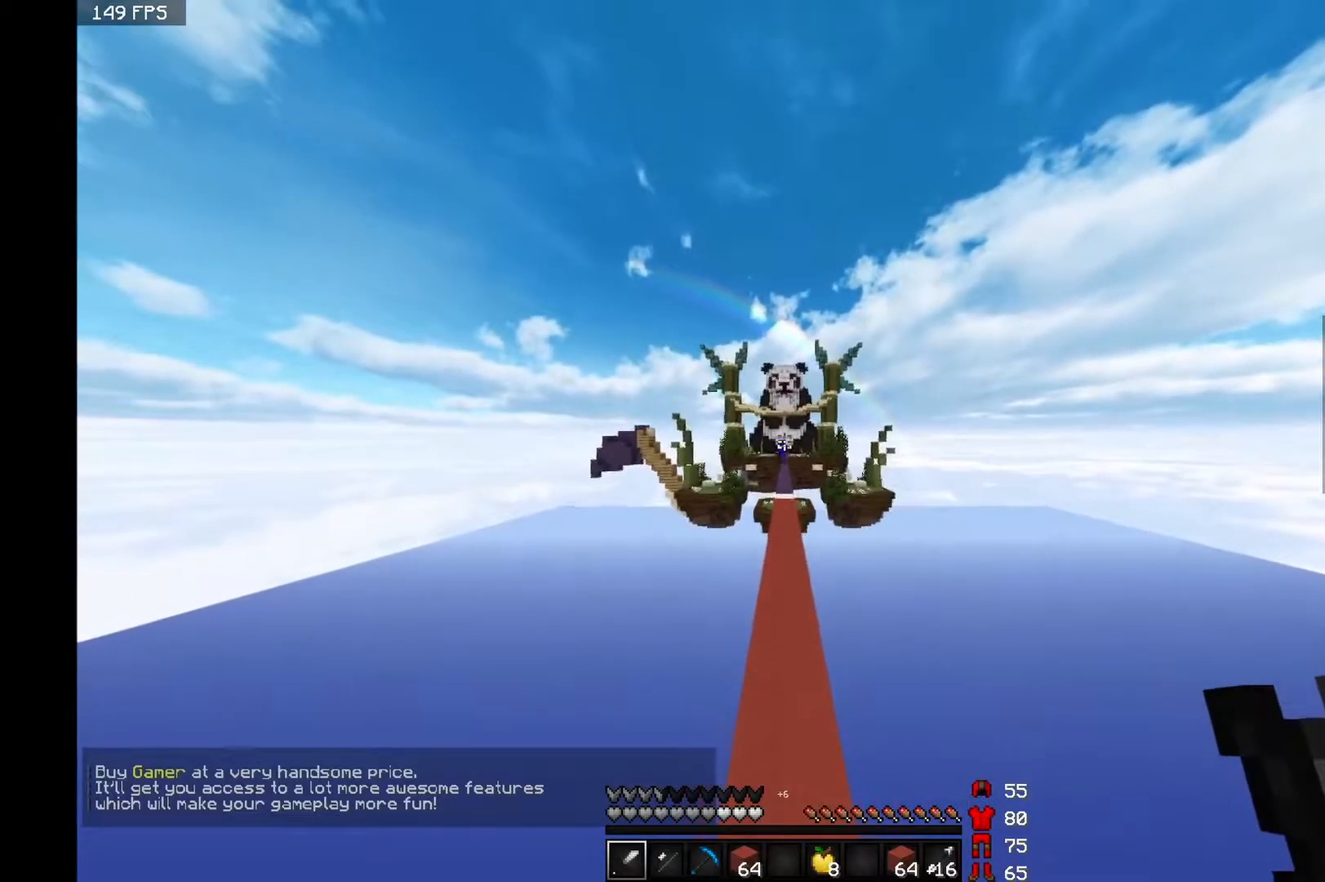
{"keys": ["space", "w"], "mouse": [], "events": []}
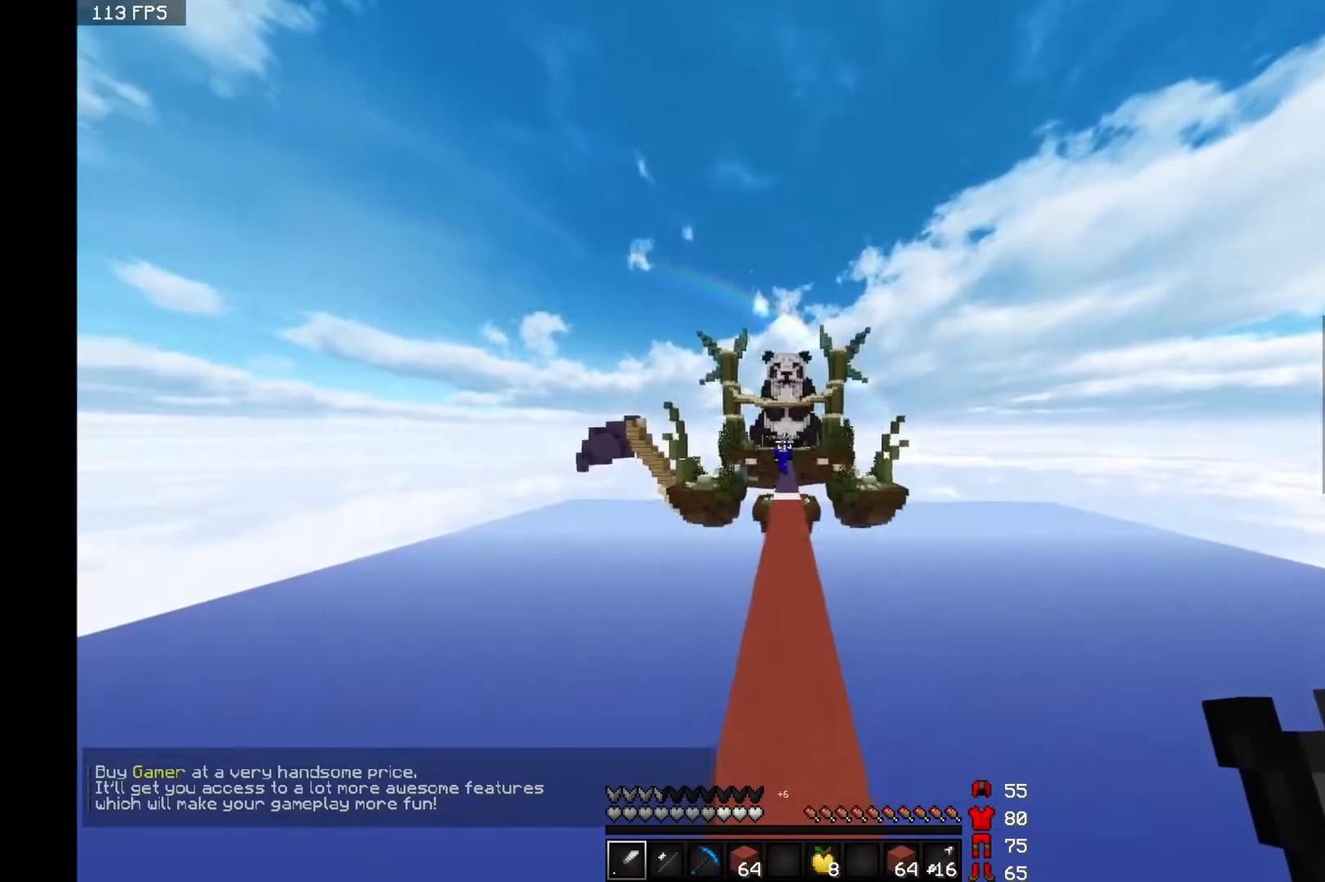
{"keys": ["w"], "mouse": [], "events": [[350, "space", "up"]]}
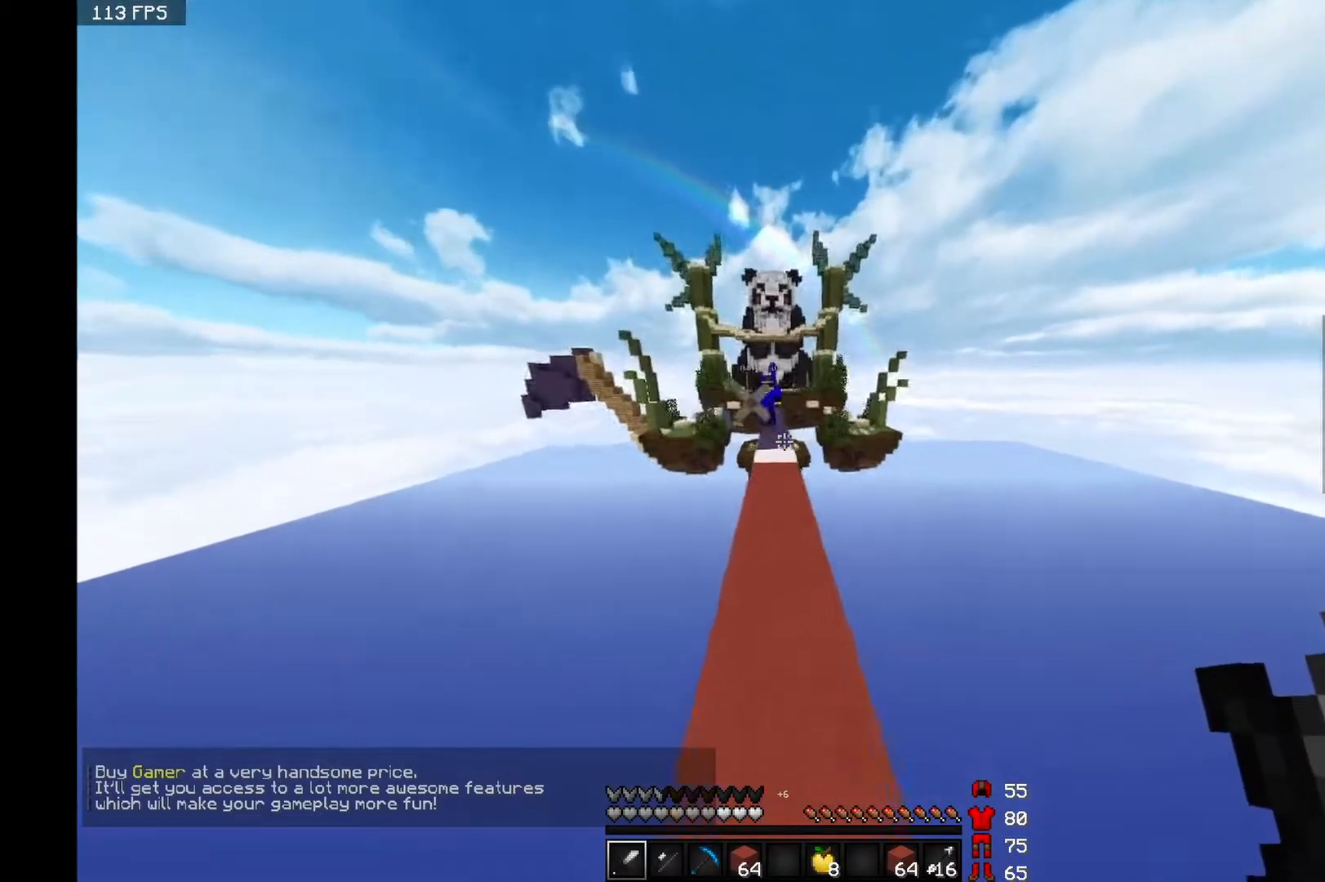
{"keys": ["w"], "mouse": [], "events": [[217, "space", "down"], [417, "space", "up"]]}
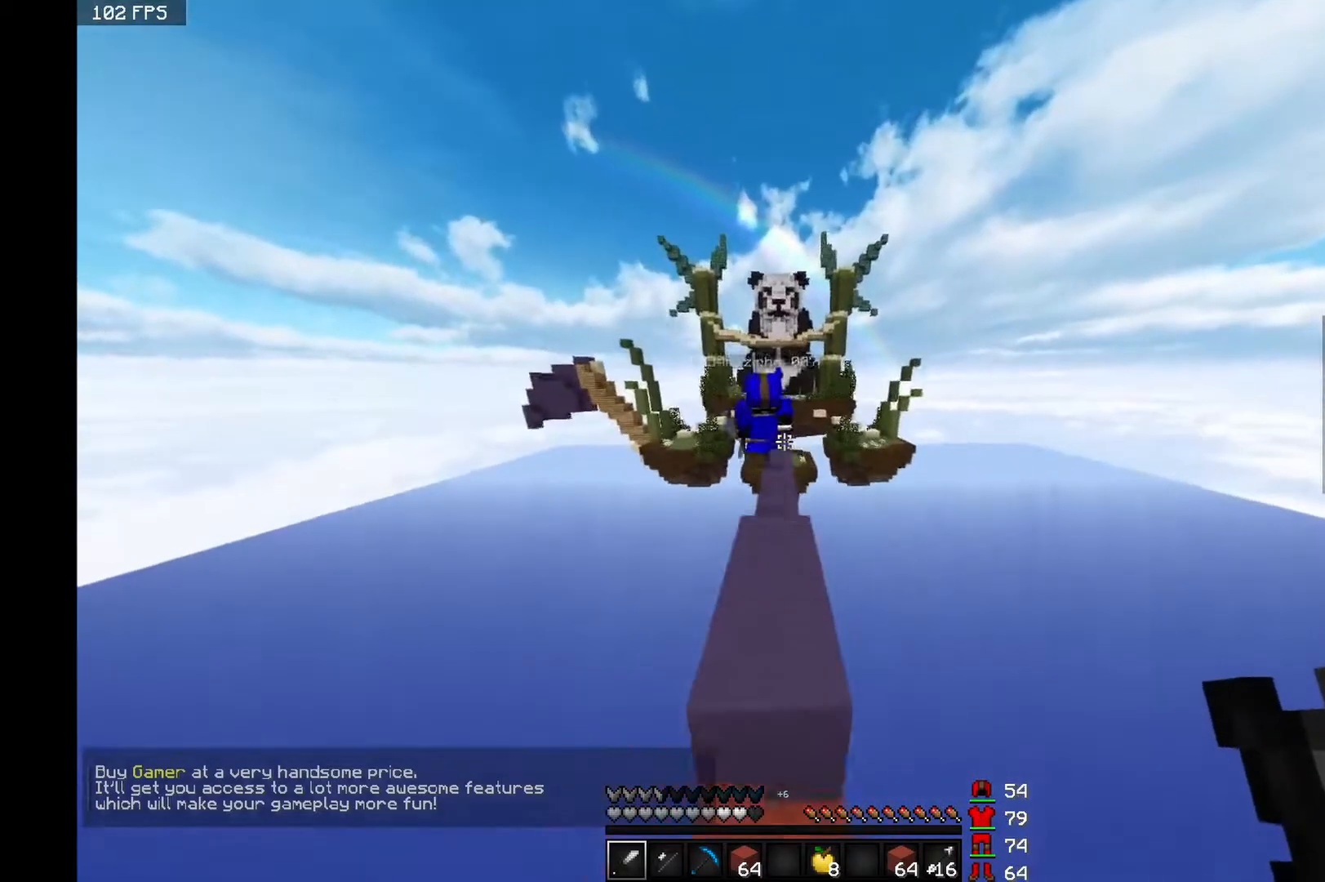
{"keys": ["w"], "mouse": ["left"], "events": [[183, "mouse_left", "down"], [233, "mouse_left", "up"], [283, "mouse_left", "down"], [433, "space", "down"], [483, "space", "up"]]}
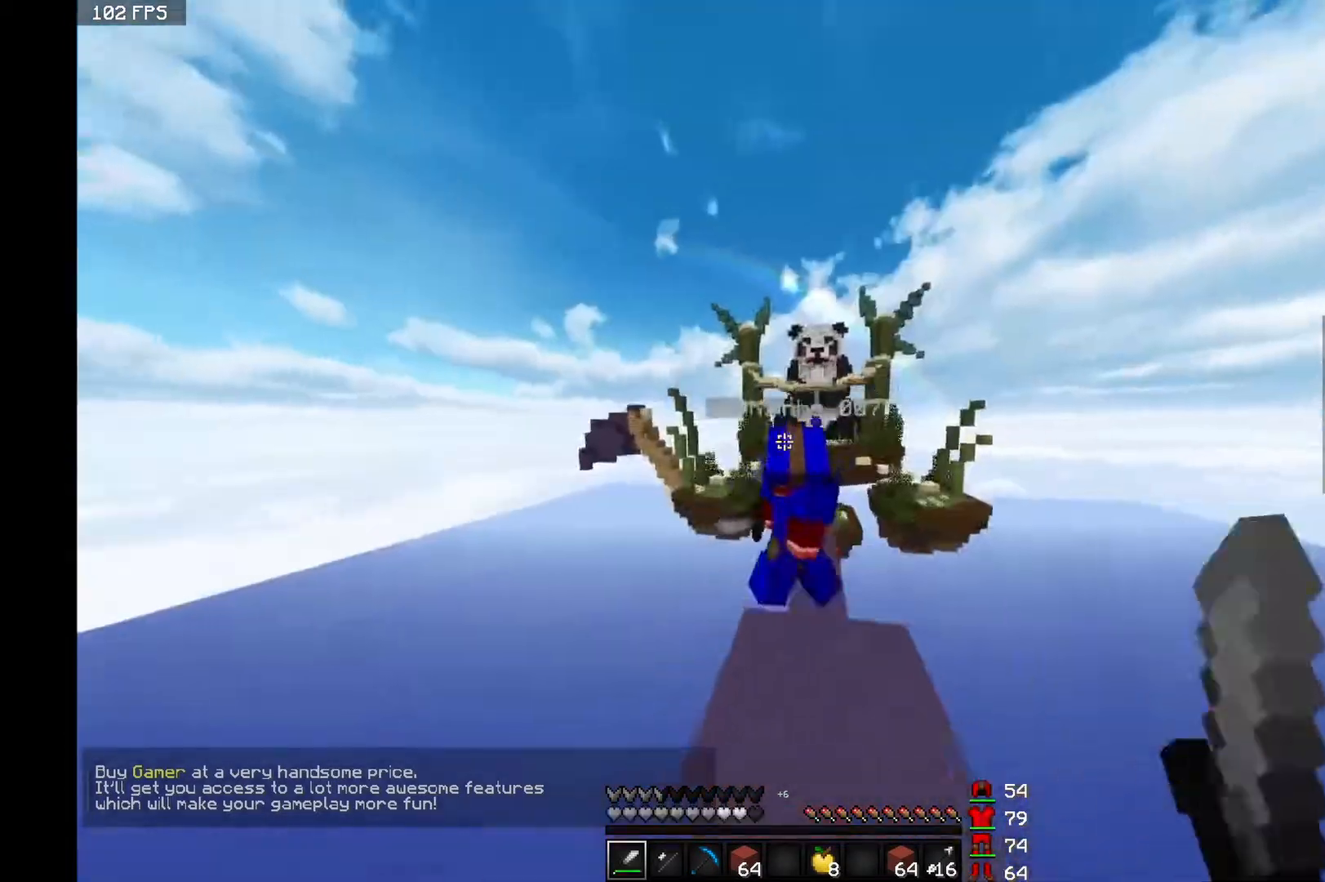
{"keys": ["w"], "mouse": ["left"], "events": [[83, "space", "down"], [183, "mouse_left", "up"], [183, "space", "up"], [250, "mouse_left", "down"], [250, "space", "down"], [283, "space", "up"], [333, "mouse_left", "up"], [383, "mouse_left", "down"], [383, "space", "down"], [450, "space", "up"]]}
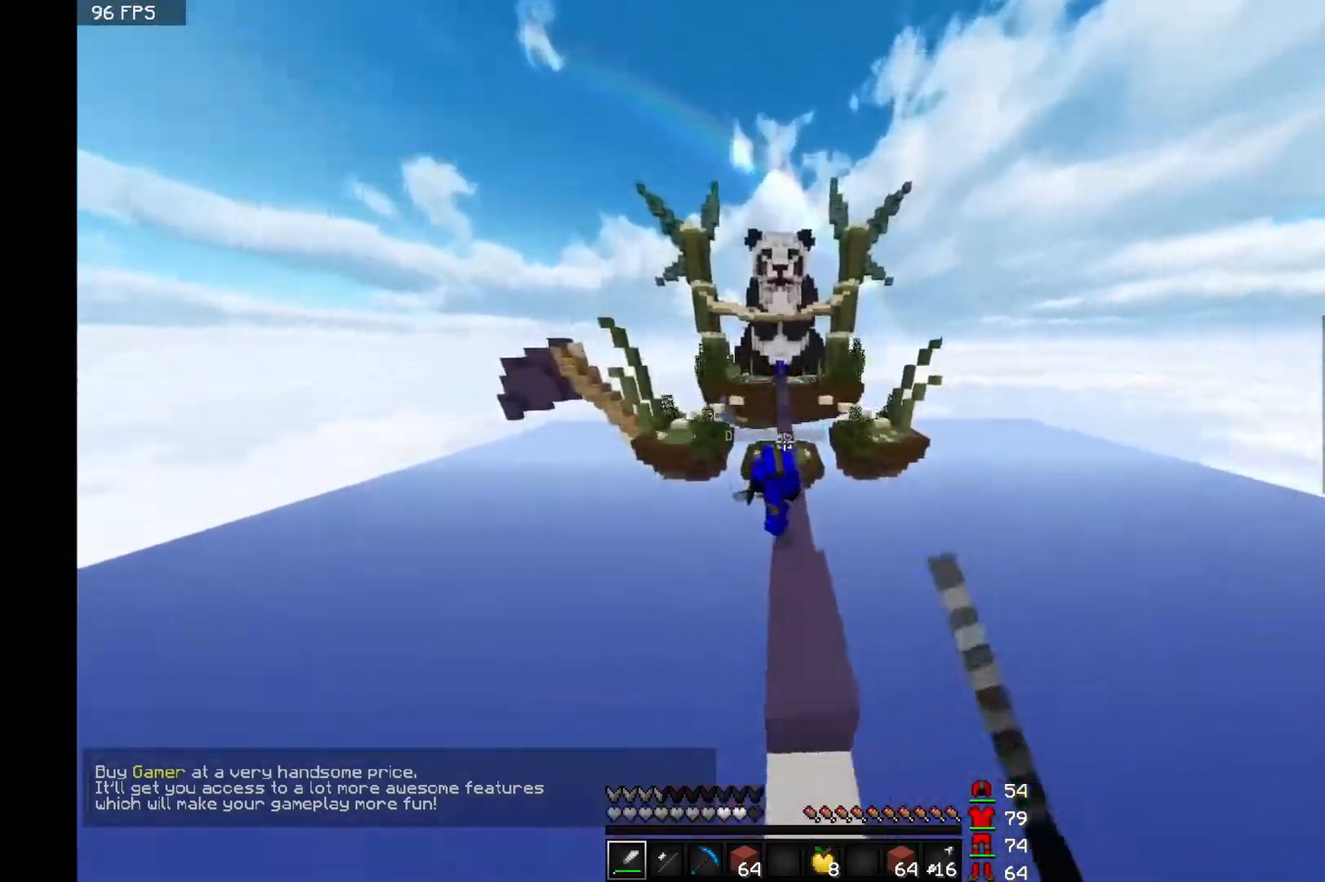
{"keys": ["w"], "mouse": [], "events": [[50, "space", "down"], [100, "mouse_left", "up"], [150, "space", "up"], [200, "mouse_left", "down"], [300, "mouse_left", "up"], [383, "mouse_left", "down"], [450, "mouse_left", "up"]]}
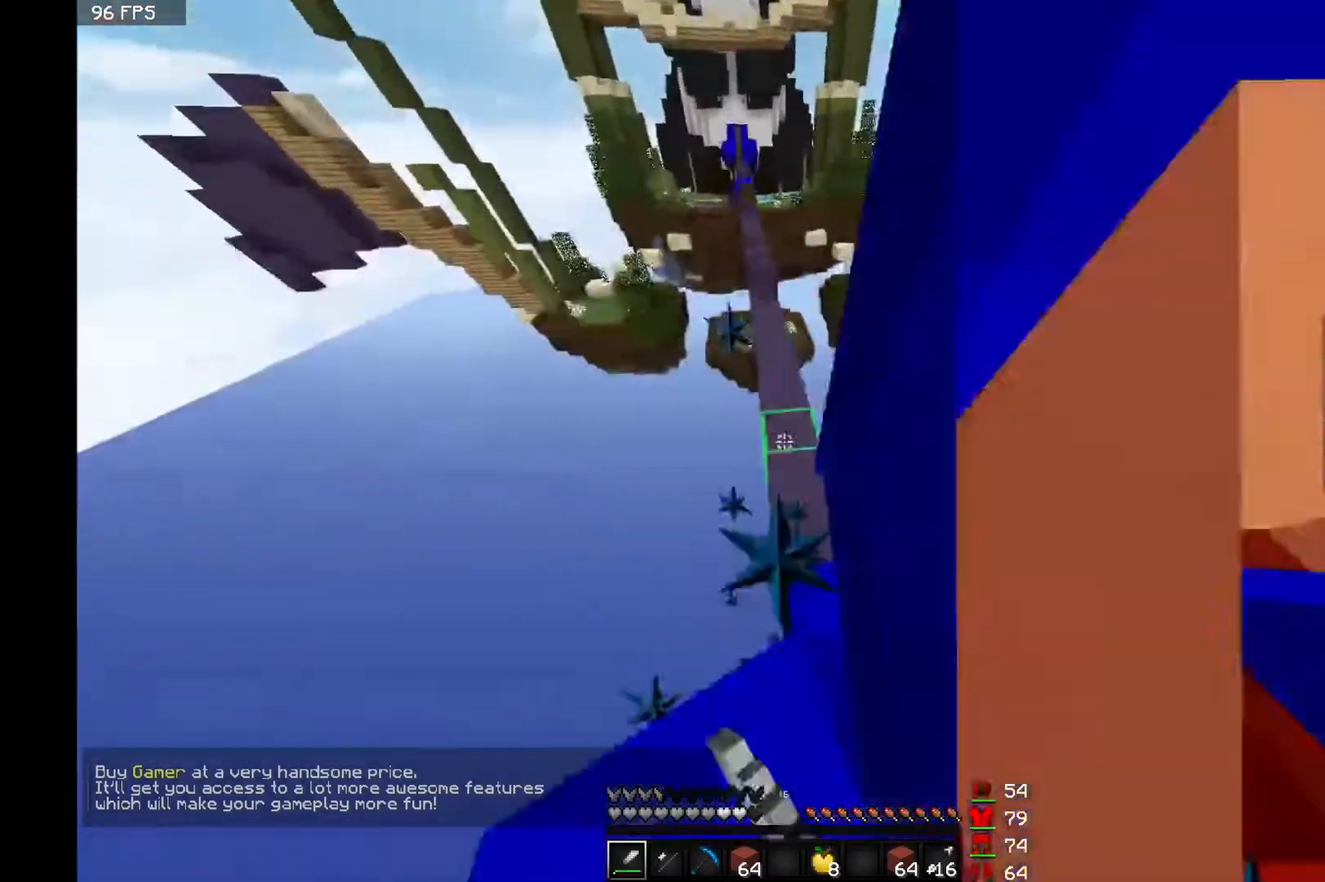
{"keys": ["d", "space", "w"], "mouse": ["left"], "events": [[67, "mouse_left", "down"], [117, "mouse_left", "up"], [167, "mouse_left", "down"], [167, "space", "down"], [267, "mouse_left", "up"], [317, "mouse_left", "down"], [367, "mouse_left", "up"], [400, "d", "down"], [467, "mouse_left", "down"]]}
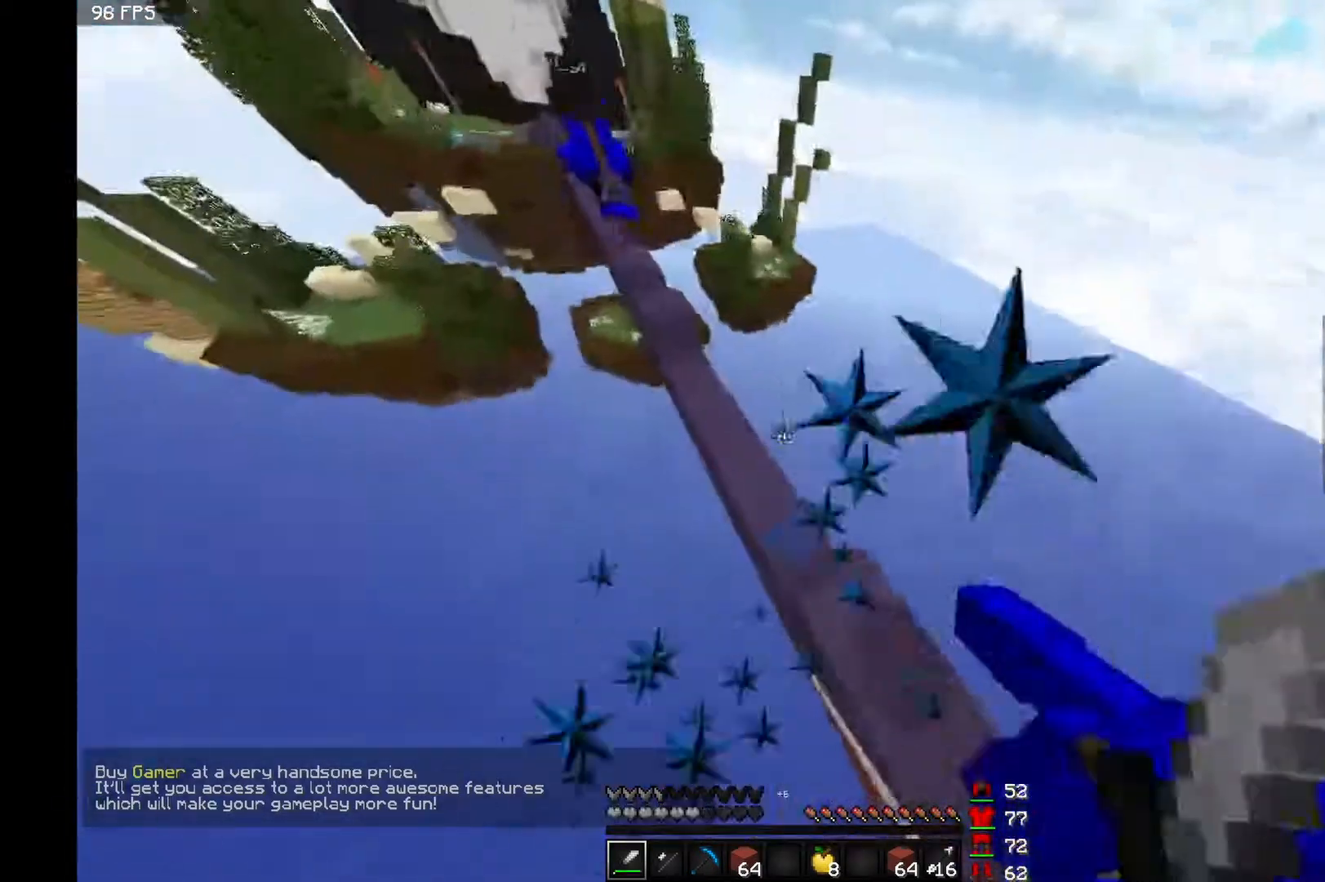
{"keys": ["space", "w"], "mouse": ["right"], "events": [[17, "mouse_left", "up"], [67, "mouse_left", "down"], [117, "d", "up"], [167, "mouse_left", "up"], [217, "mouse_left", "down"], [333, "mouse_left", "up"], [367, "mouse_left", "down"], [367, "mouse_right", "down"], [417, "mouse_left", "up"], [417, "mouse_right", "up"], [483, "mouse_right", "down"]]}
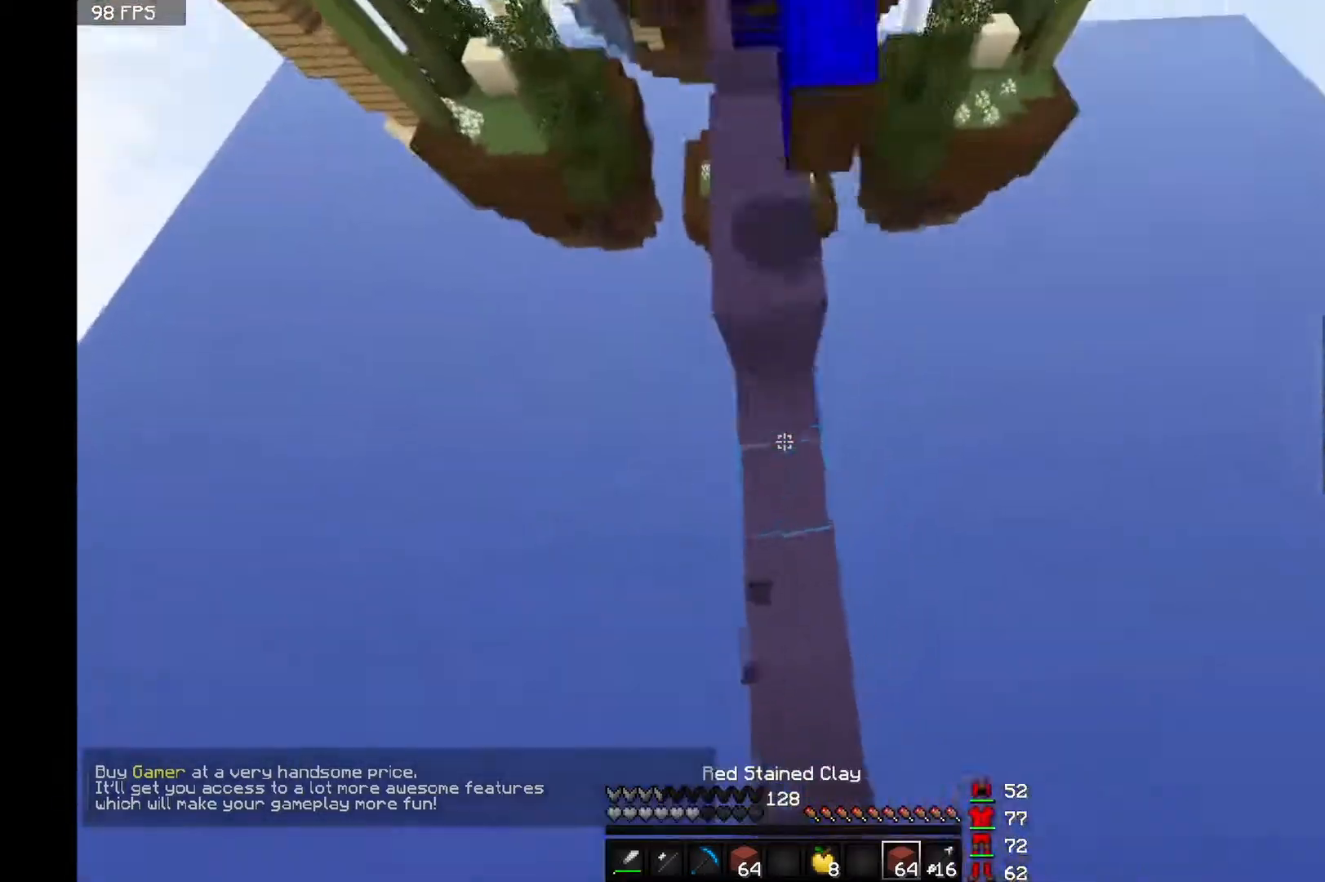
{"keys": ["space", "w"], "mouse": [], "events": [[83, "mouse_right", "up"], [133, "mouse_right", "down"], [333, "mouse_right", "up"], [383, "mouse_right", "down"], [483, "mouse_right", "up"]]}
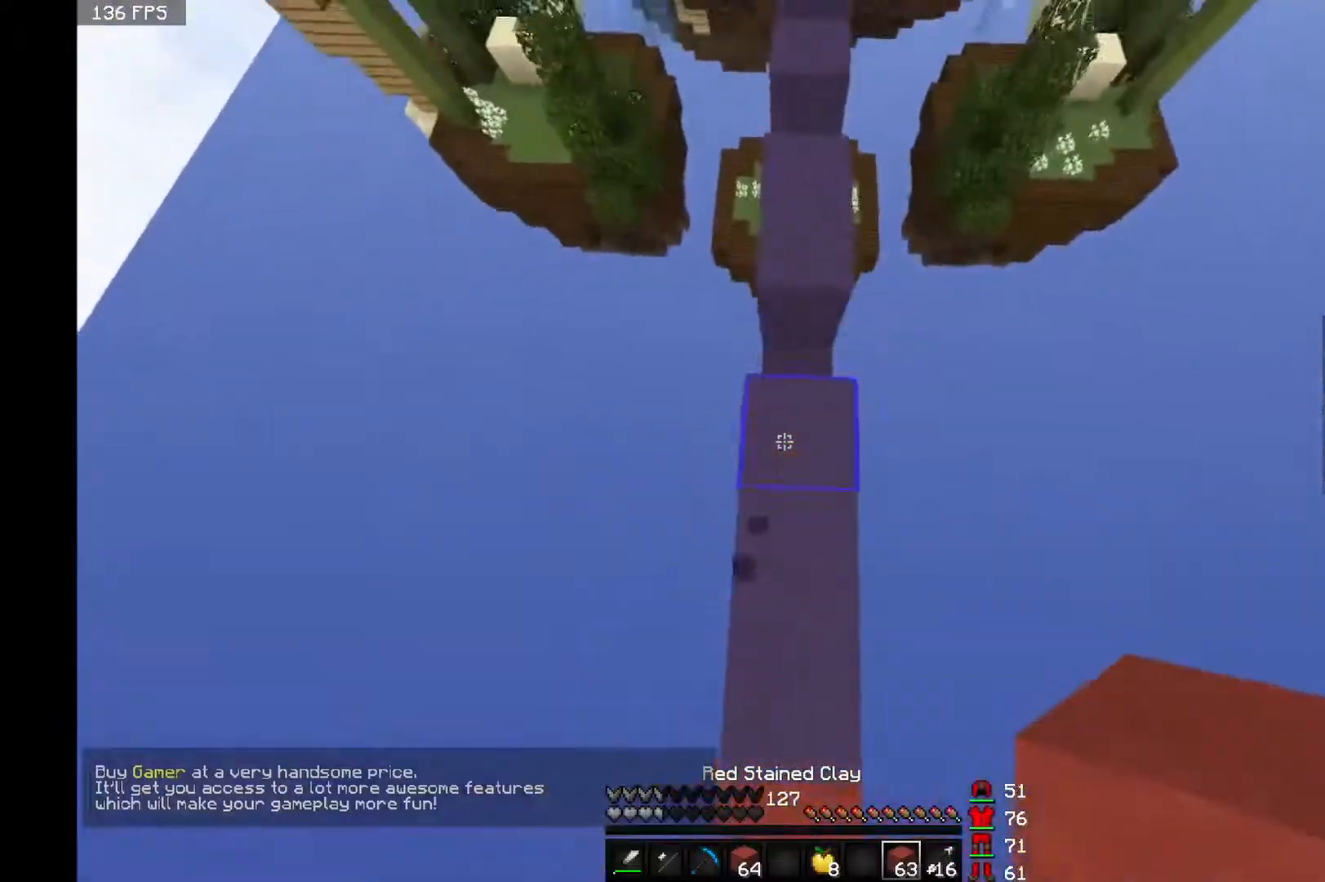
{"keys": ["space", "w"], "mouse": ["right"], "events": [[33, "mouse_right", "down"], [83, "mouse_right", "up"], [133, "mouse_right", "down"], [233, "mouse_right", "up"], [333, "mouse_right", "down"], [383, "mouse_right", "up"], [483, "mouse_right", "down"]]}
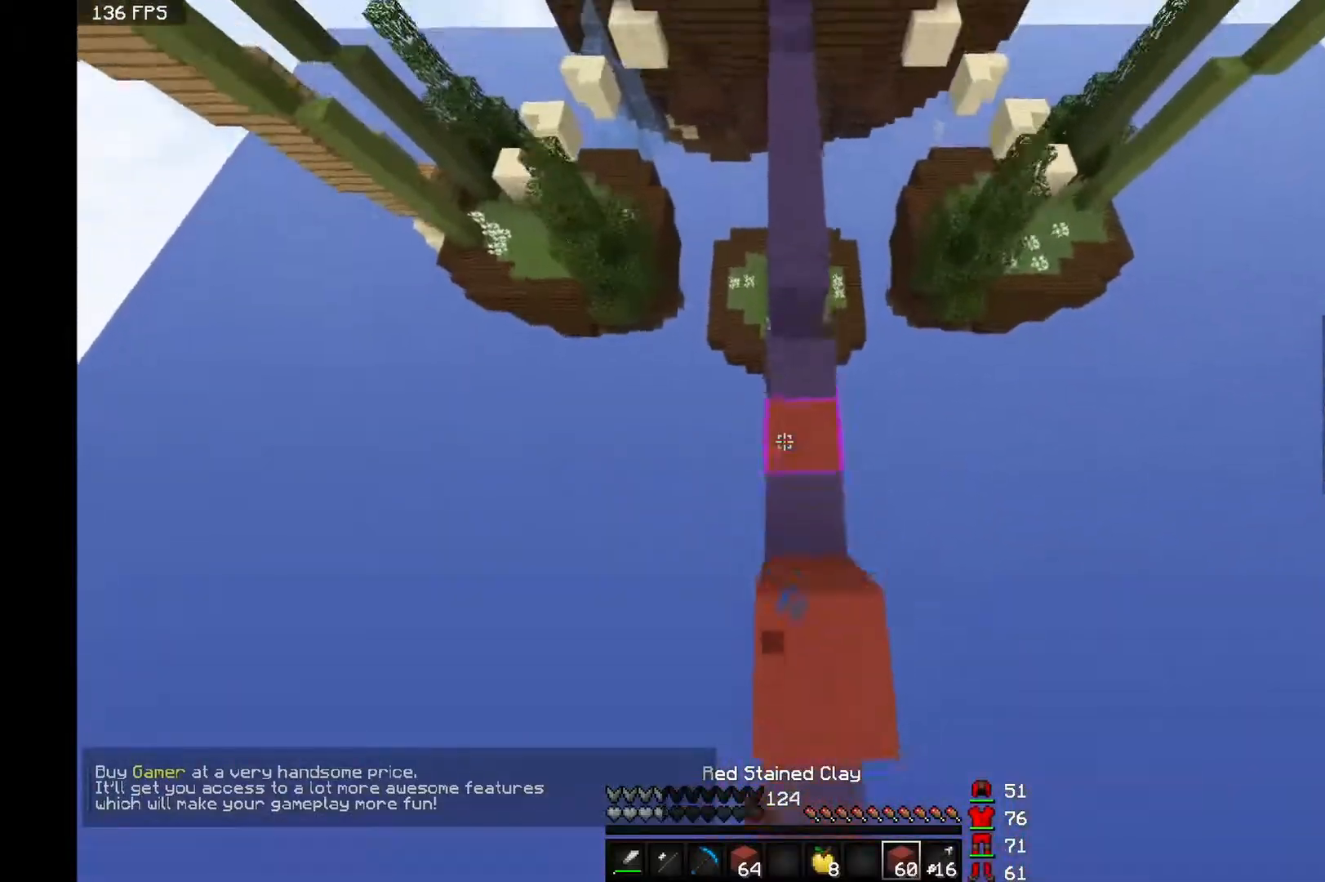
{"keys": ["space", "w"], "mouse": [], "events": [[33, "mouse_right", "up"], [133, "mouse_right", "down"], [200, "mouse_right", "up"], [283, "mouse_right", "down"], [333, "mouse_right", "up"], [450, "mouse_right", "down"], [500, "mouse_right", "up"]]}
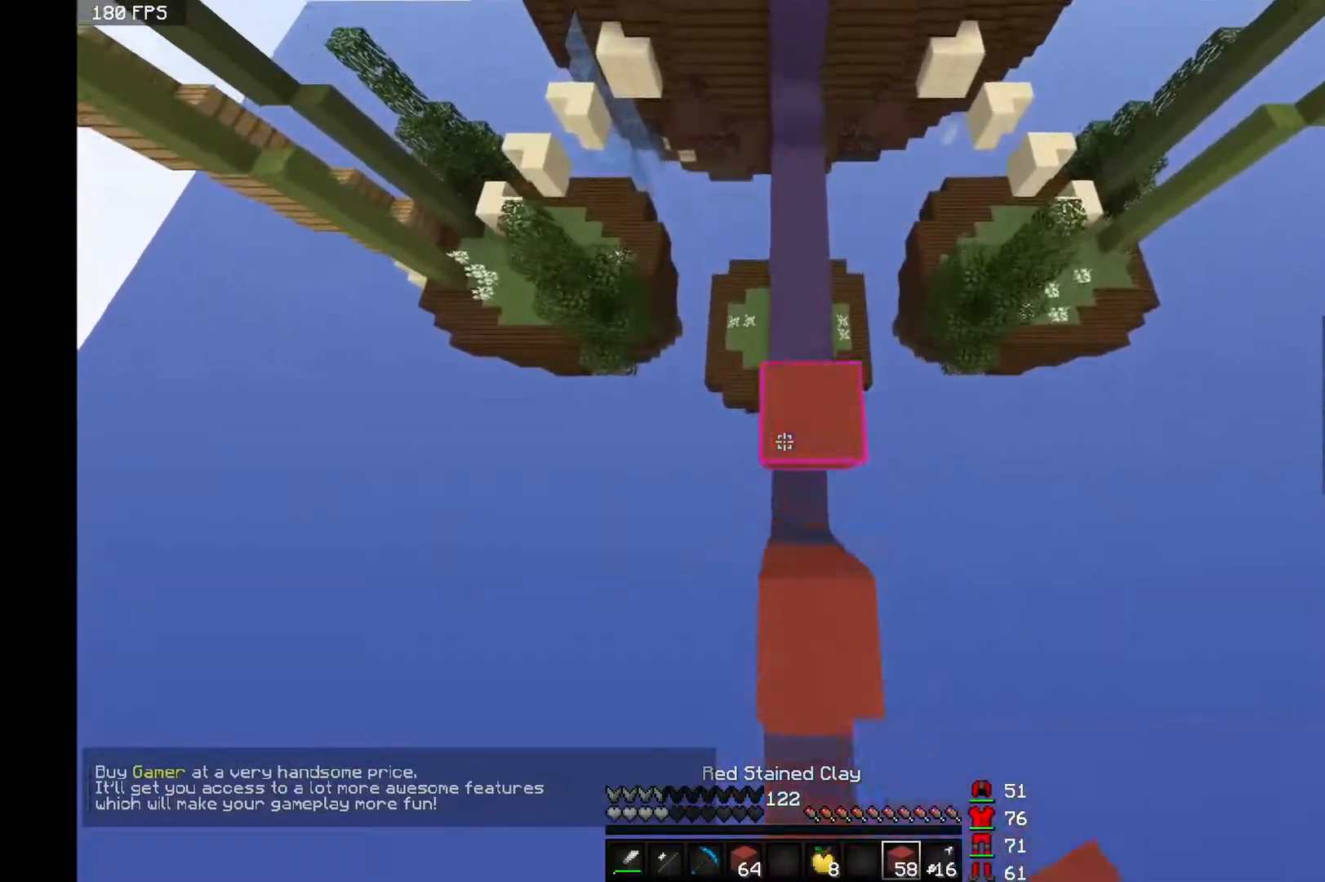
{"keys": ["space", "w"], "mouse": [], "events": [[83, "mouse_right", "down"], [150, "mouse_right", "up"], [250, "mouse_right", "down"], [350, "mouse_right", "up"], [400, "mouse_right", "down"], [500, "mouse_right", "up"]]}
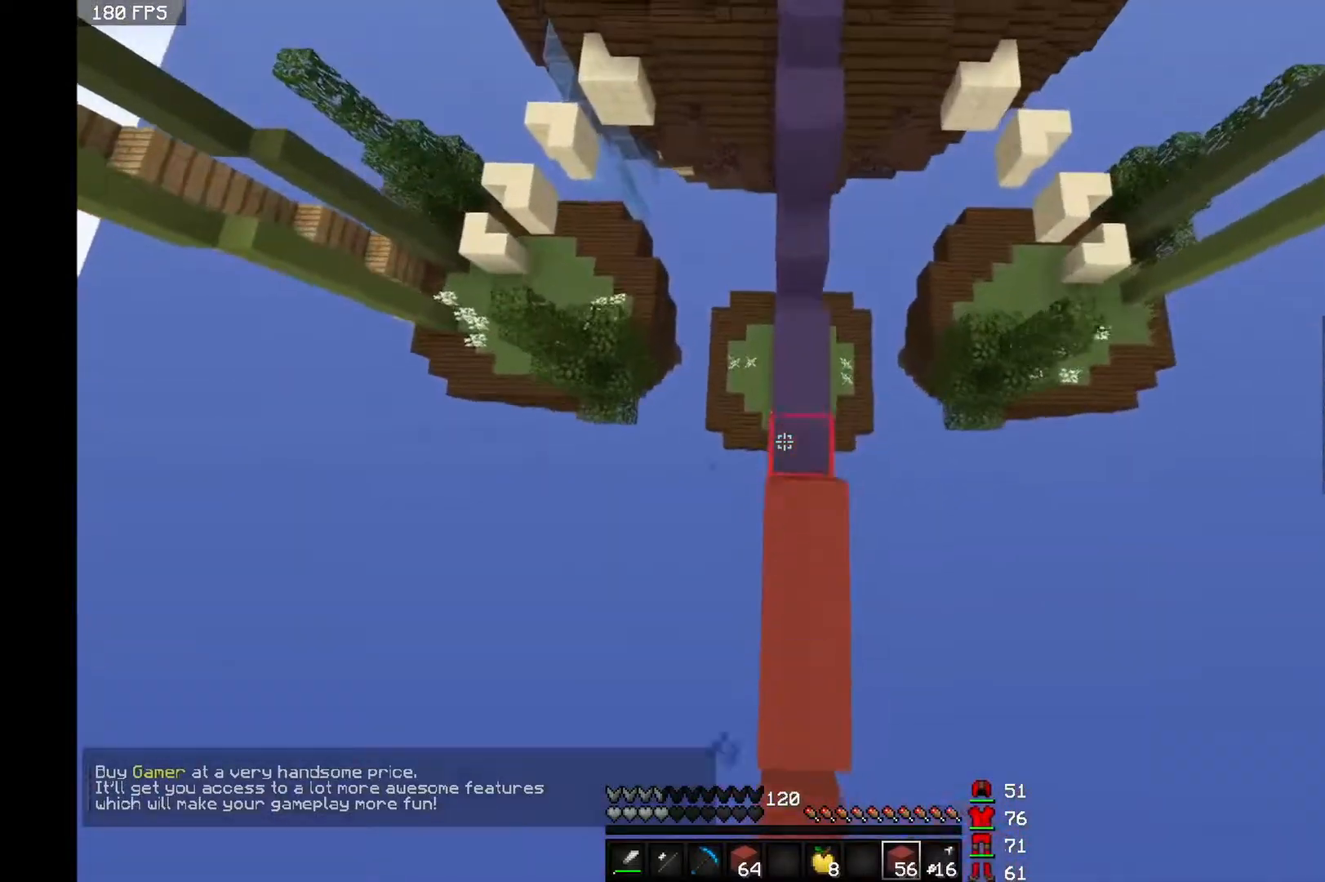
{"keys": ["space", "w"], "mouse": [], "events": [[100, "mouse_right", "down"], [150, "mouse_right", "up"], [267, "mouse_right", "down"], [350, "mouse_right", "up"], [417, "mouse_right", "down"], [500, "mouse_right", "up"]]}
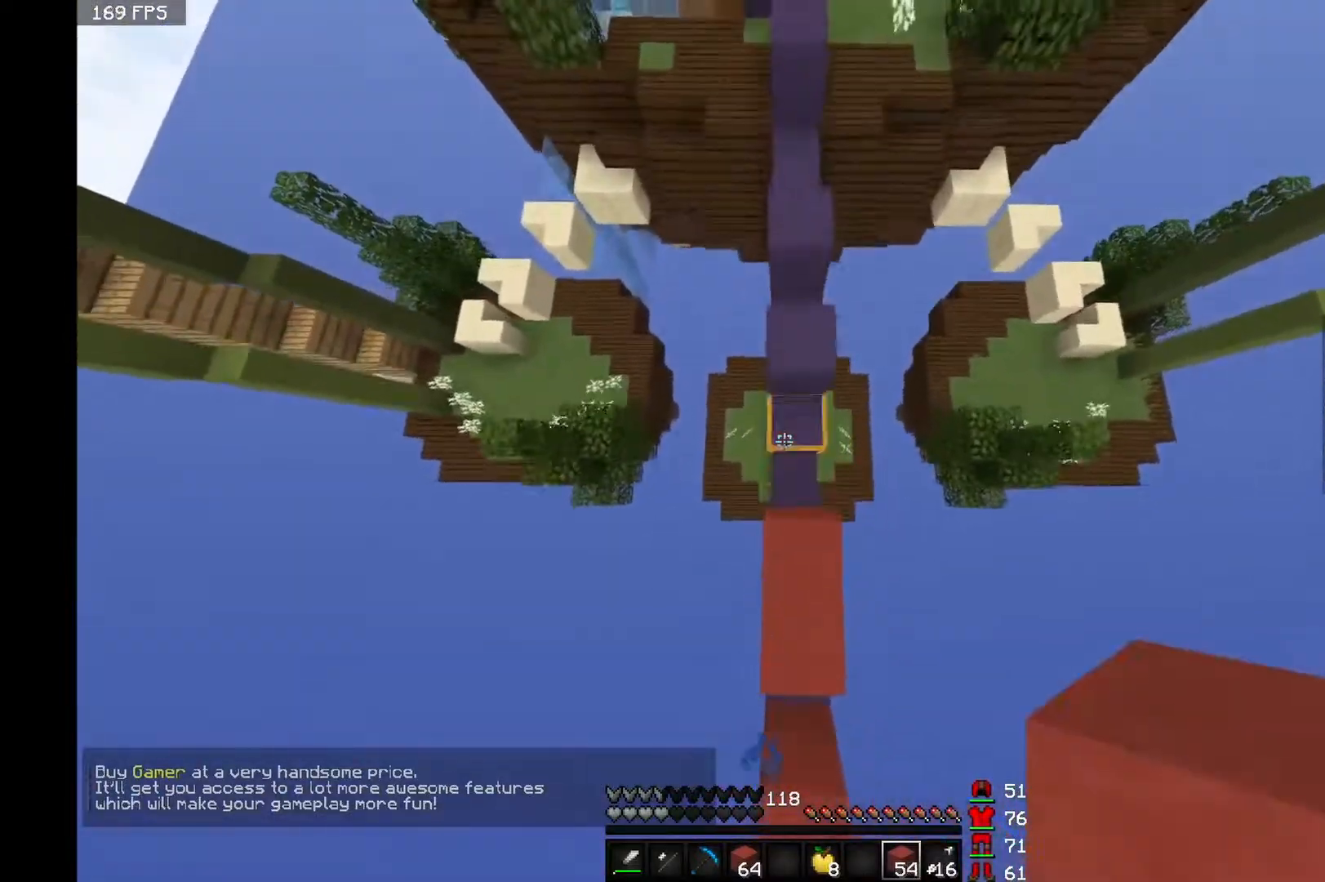
{"keys": ["space", "w"], "mouse": ["right"], "events": [[67, "mouse_right", "down"], [317, "mouse_right", "up"], [417, "mouse_right", "down"]]}
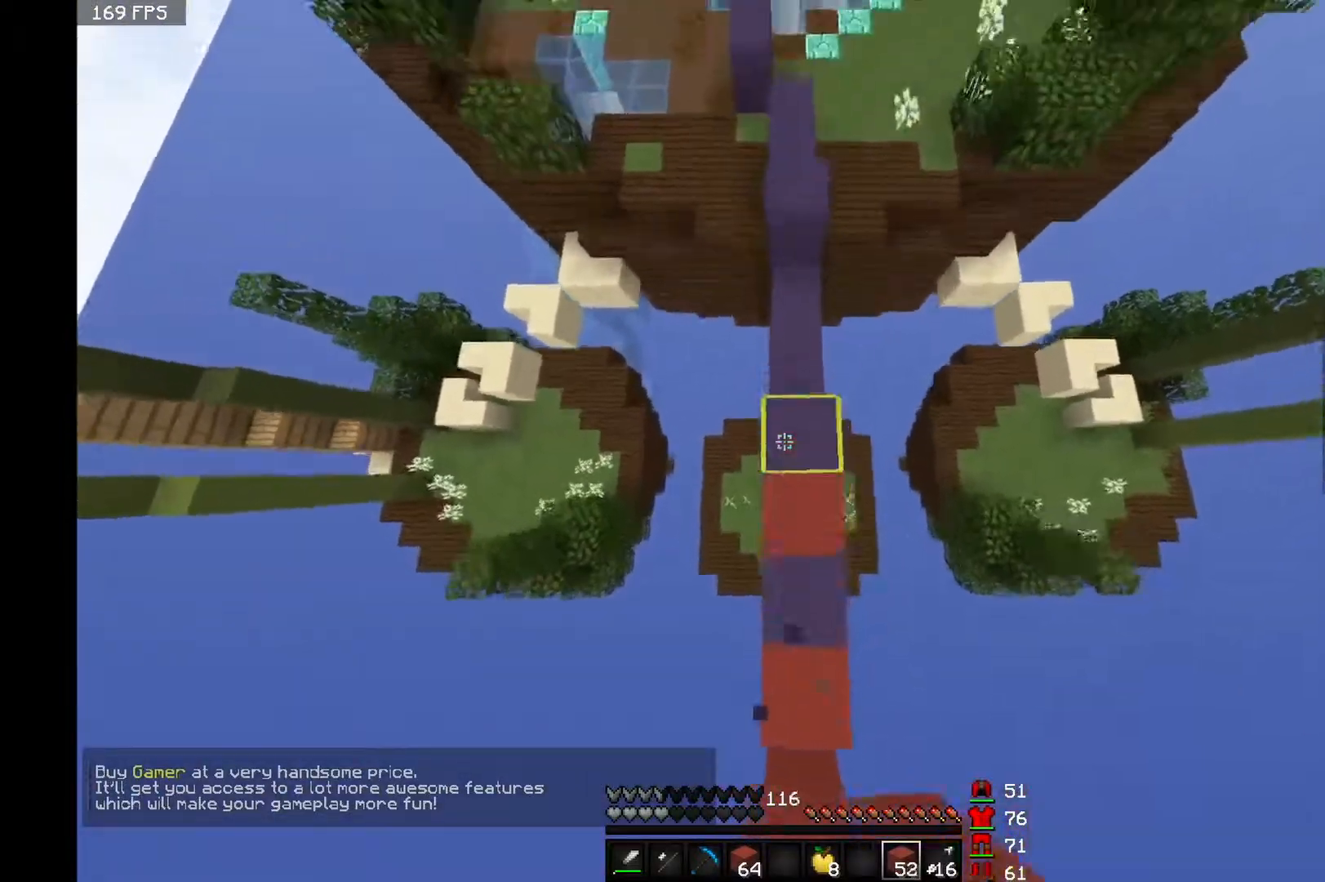
{"keys": ["space", "w"], "mouse": [], "events": [[17, "mouse_right", "up"], [67, "mouse_right", "down"], [167, "mouse_right", "up"], [217, "mouse_right", "down"], [467, "mouse_right", "up"]]}
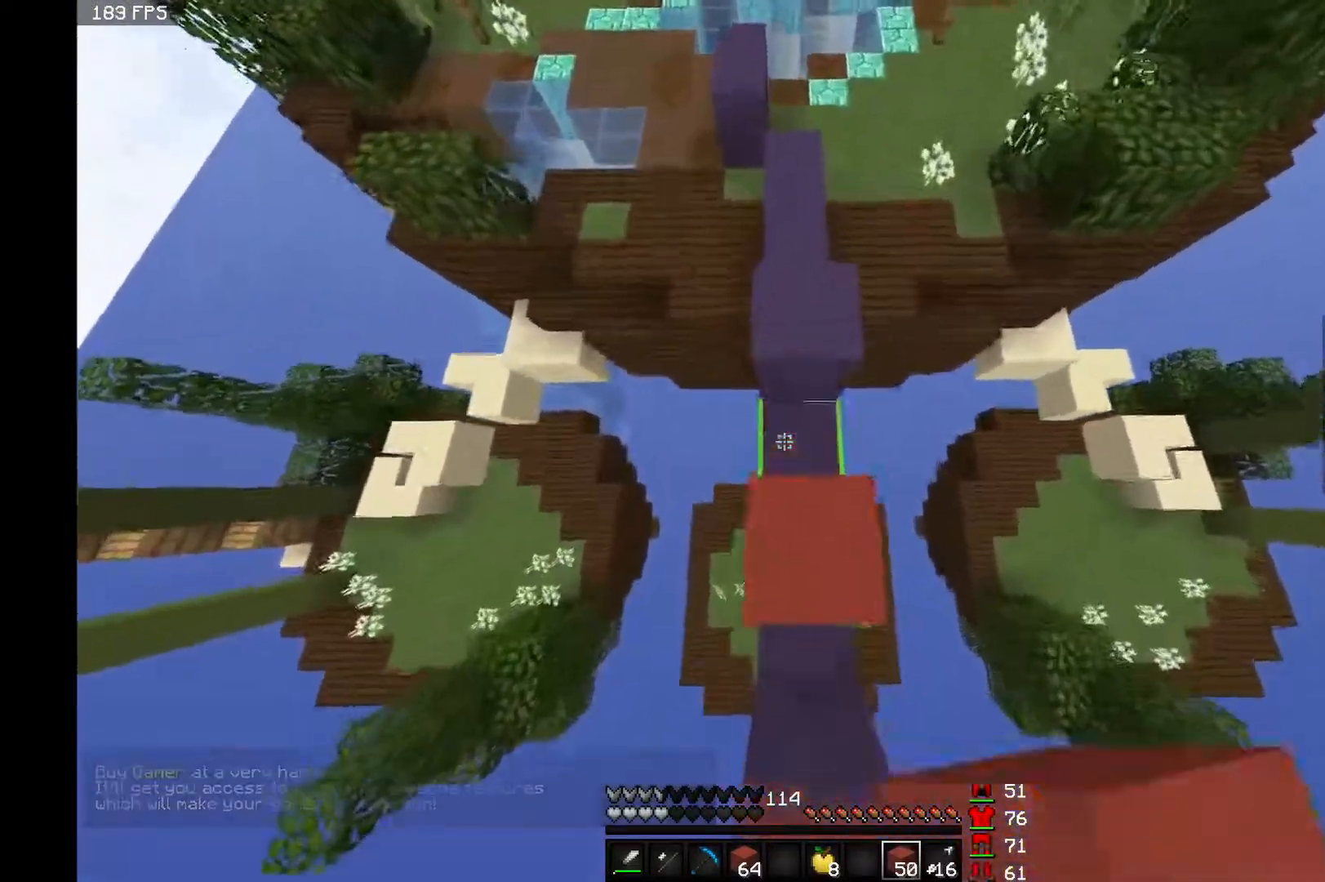
{"keys": ["space", "w"], "mouse": [], "events": [[17, "mouse_right", "down"], [117, "mouse_right", "up"], [167, "mouse_right", "down"], [267, "mouse_right", "up"]]}
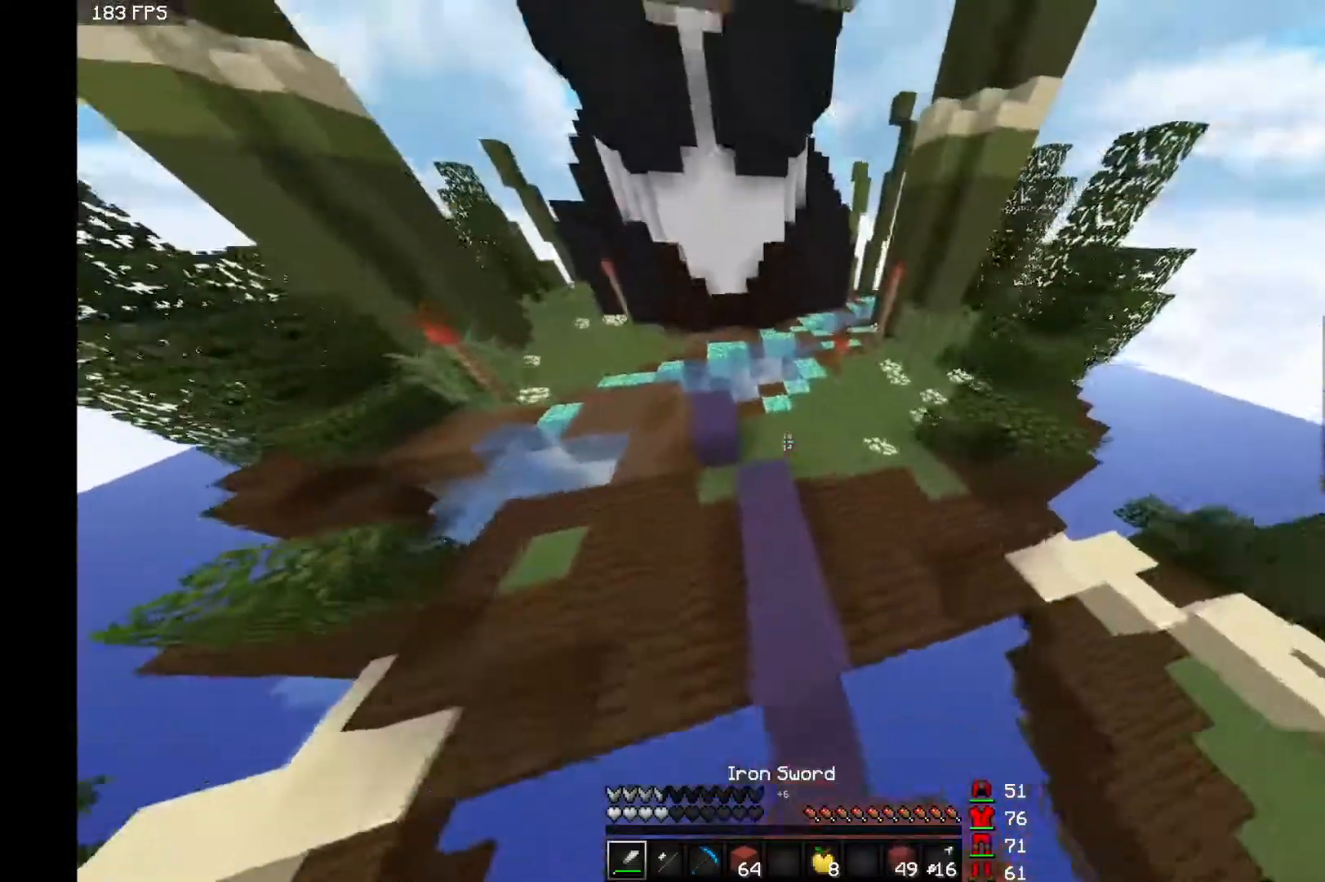
{"keys": ["space", "w"], "mouse": [], "events": []}
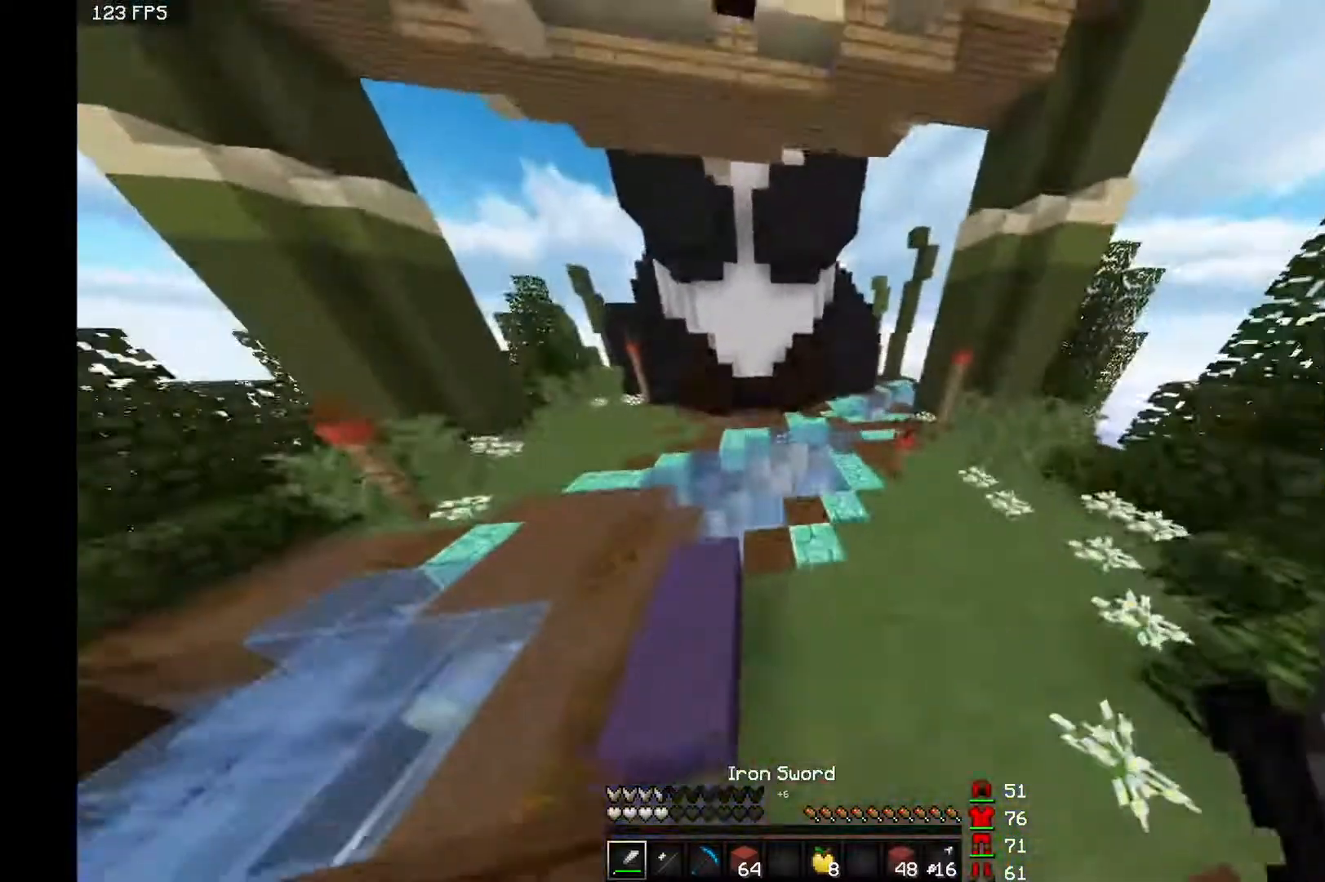
{"keys": ["space", "w"], "mouse": [], "events": [[133, "d", "down"], [167, "d", "up"]]}
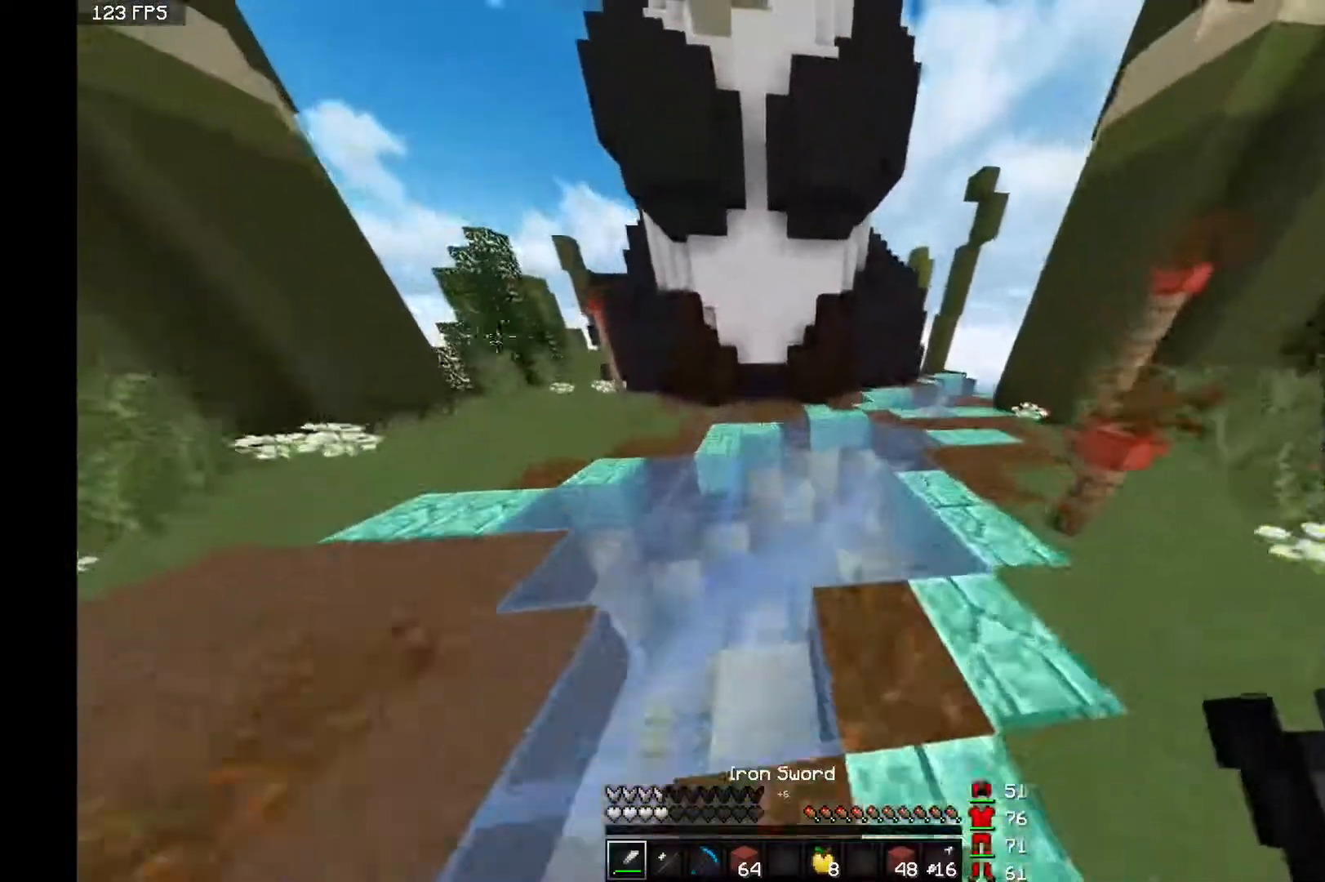
{"keys": ["space", "w"], "mouse": [], "events": []}
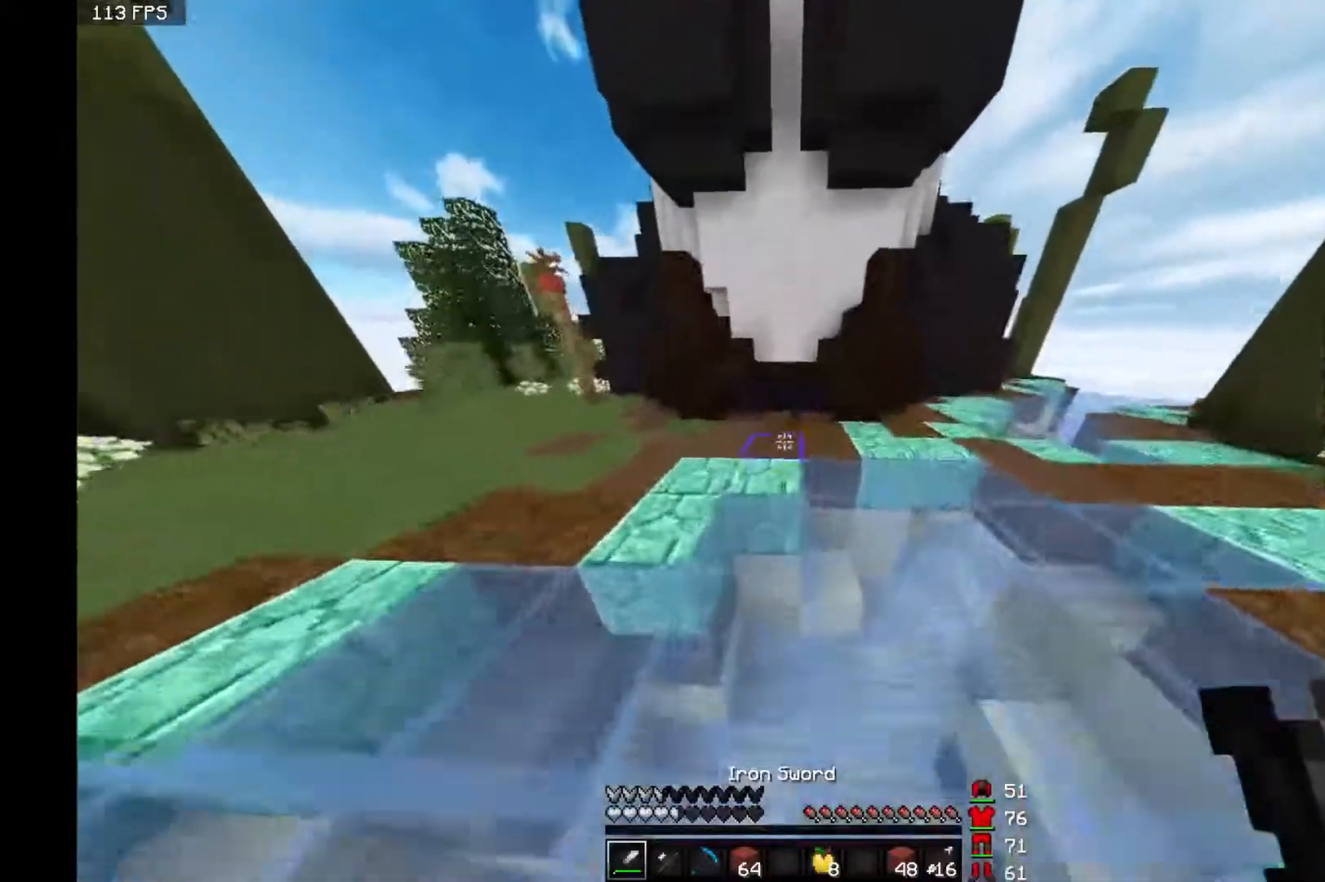
{"keys": ["space", "w"], "mouse": [], "events": []}
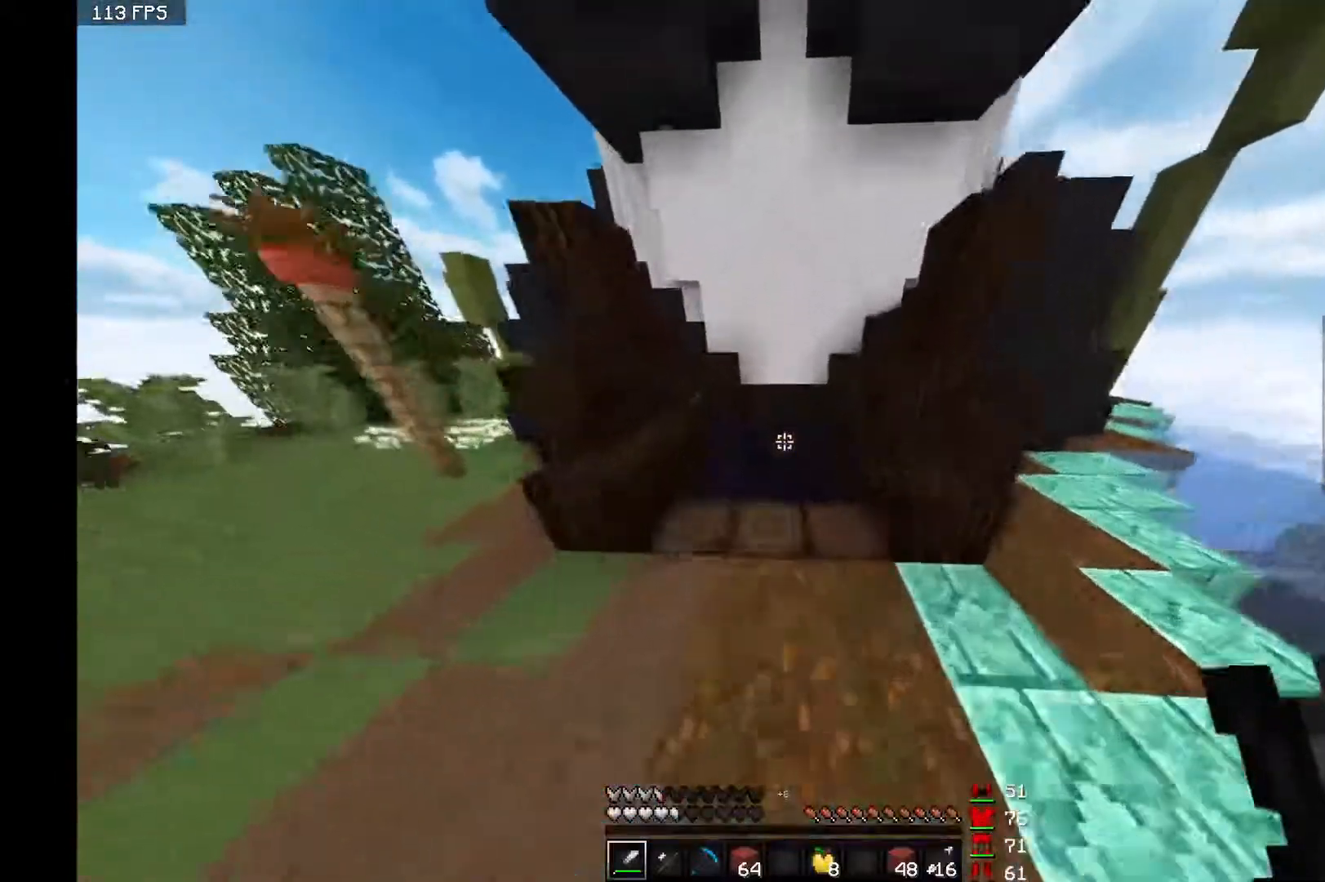
{"keys": [], "mouse": [], "events": [[383, "space", "up"], [383, "w", "up"]]}